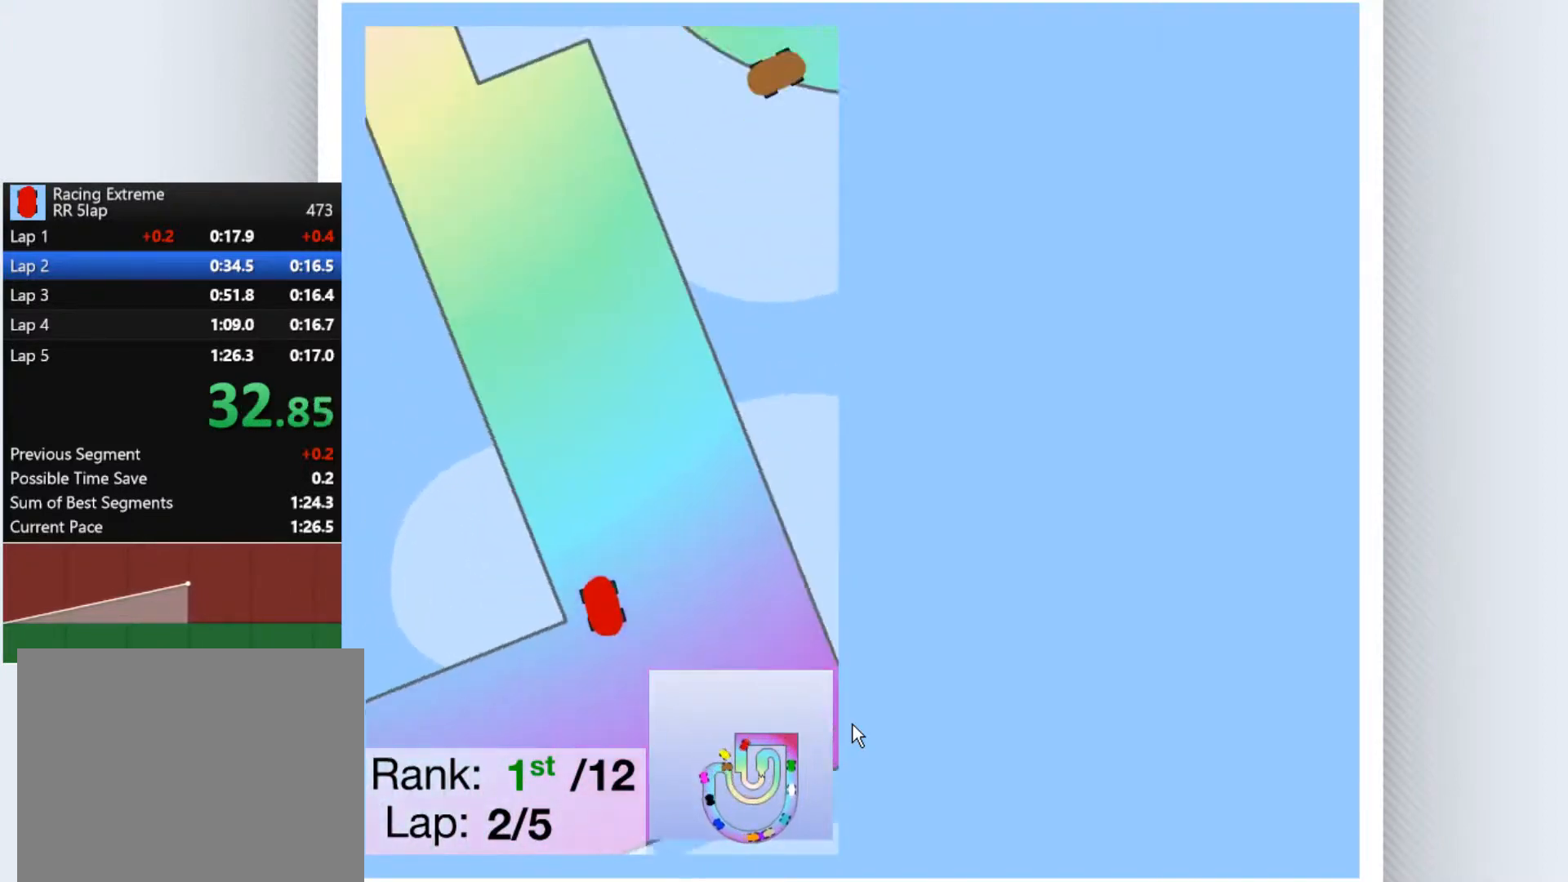
Gameplay with keyboard; each line is a JSON object with the keys held at the frame after it. "events" lists presses ("down") and releases ("up") of "down", "left", "right" and "up" between this image and that frame as [ms after this image, input, new state], when the widget could be followed in between. No other keys are recorded. Mouse input is not recorded.
{"keys": ["right", "up"], "events": [[367, "right", "down"]]}
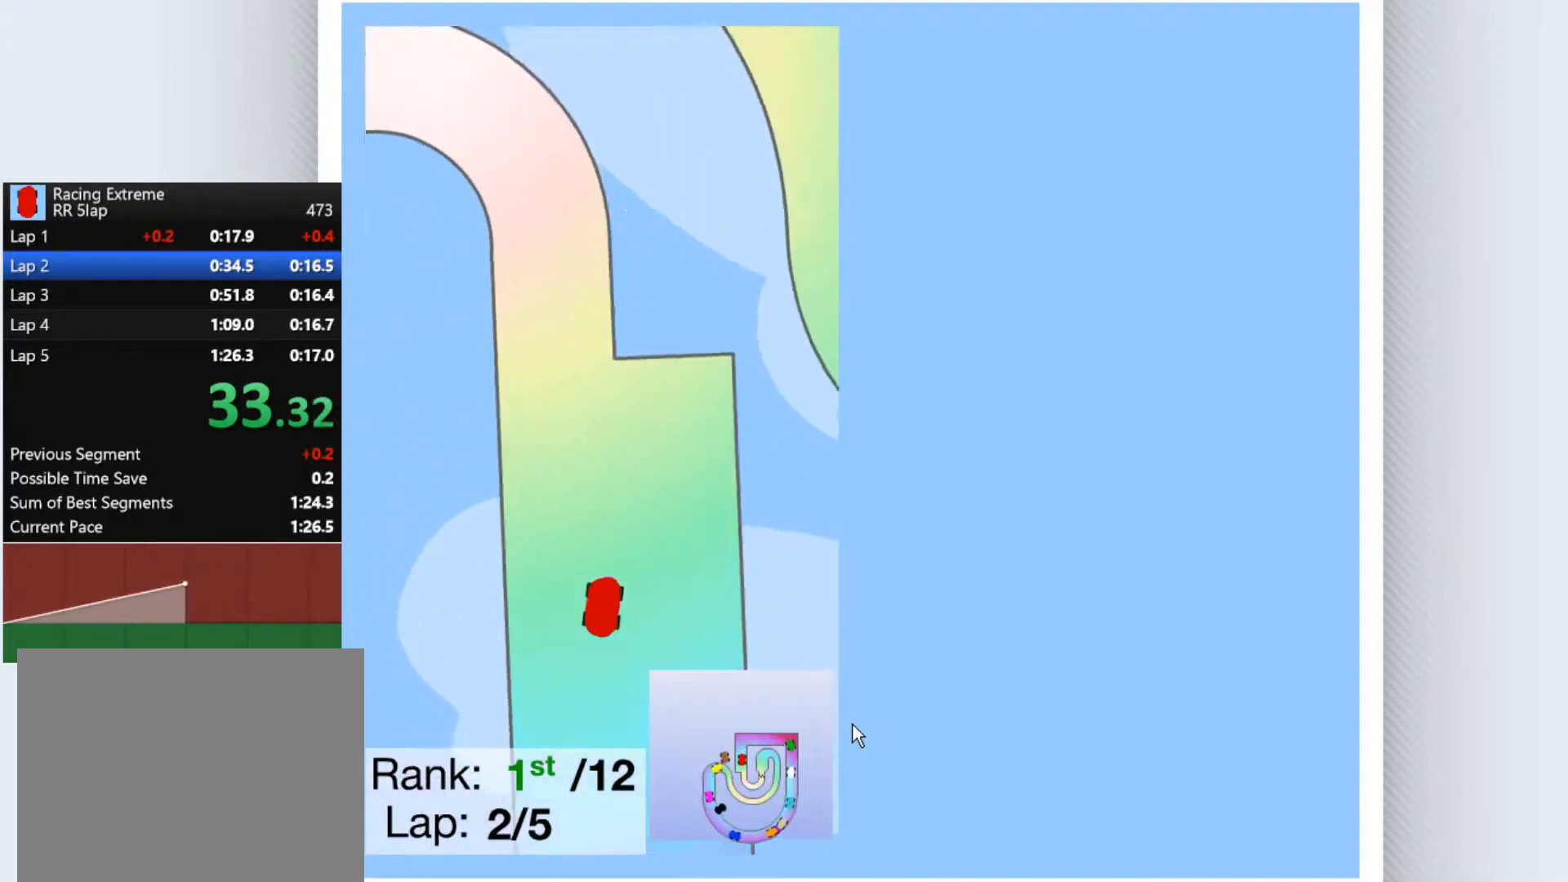
{"keys": ["left", "up"], "events": [[33, "right", "up"], [167, "left", "down"]]}
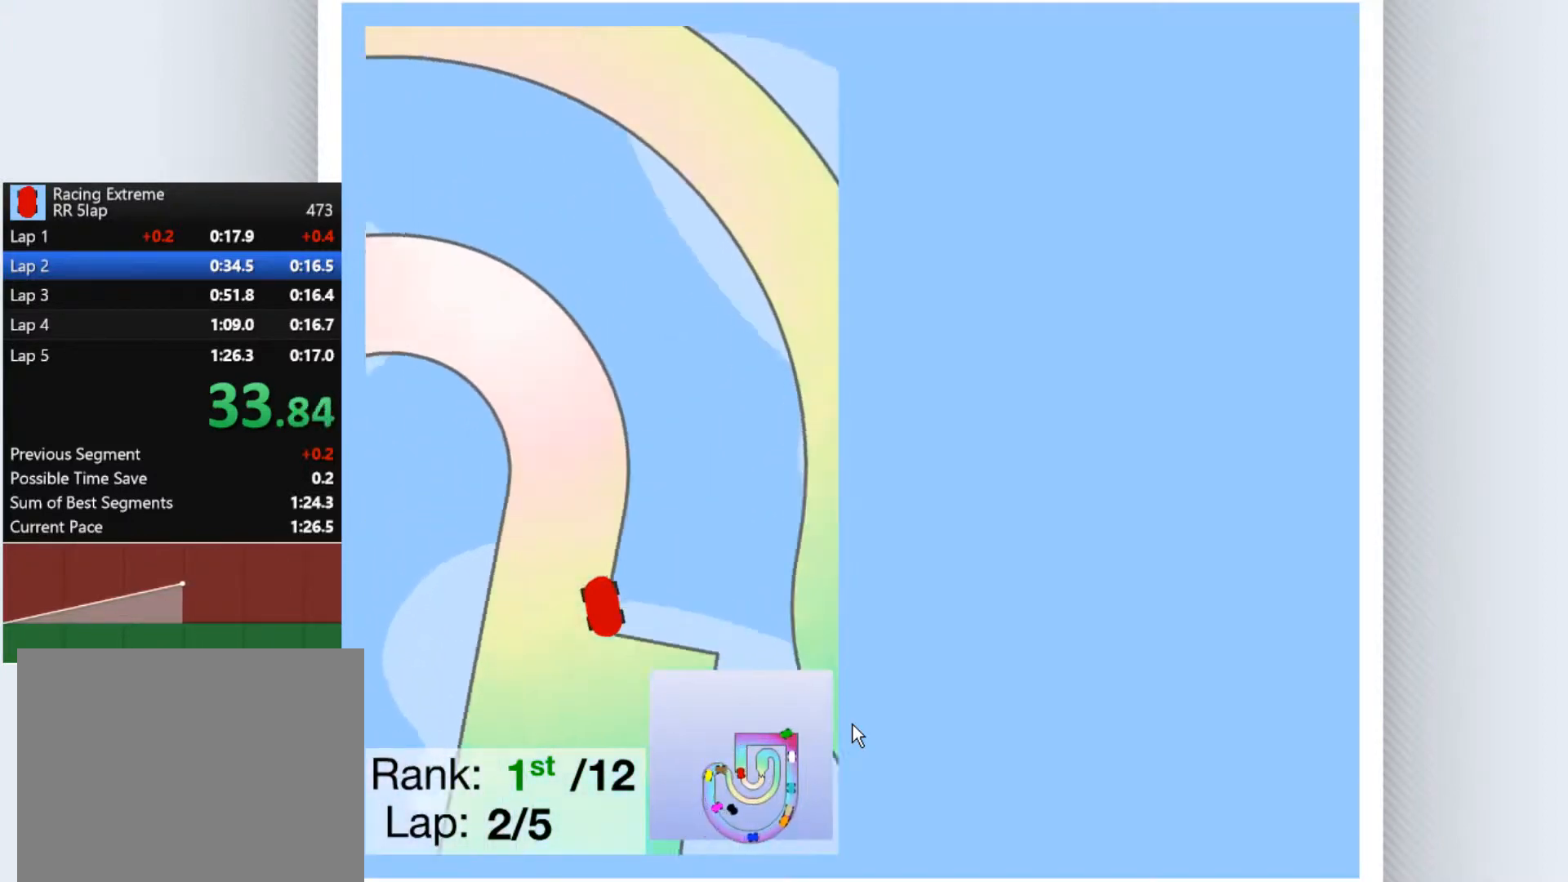
{"keys": ["left", "up"], "events": []}
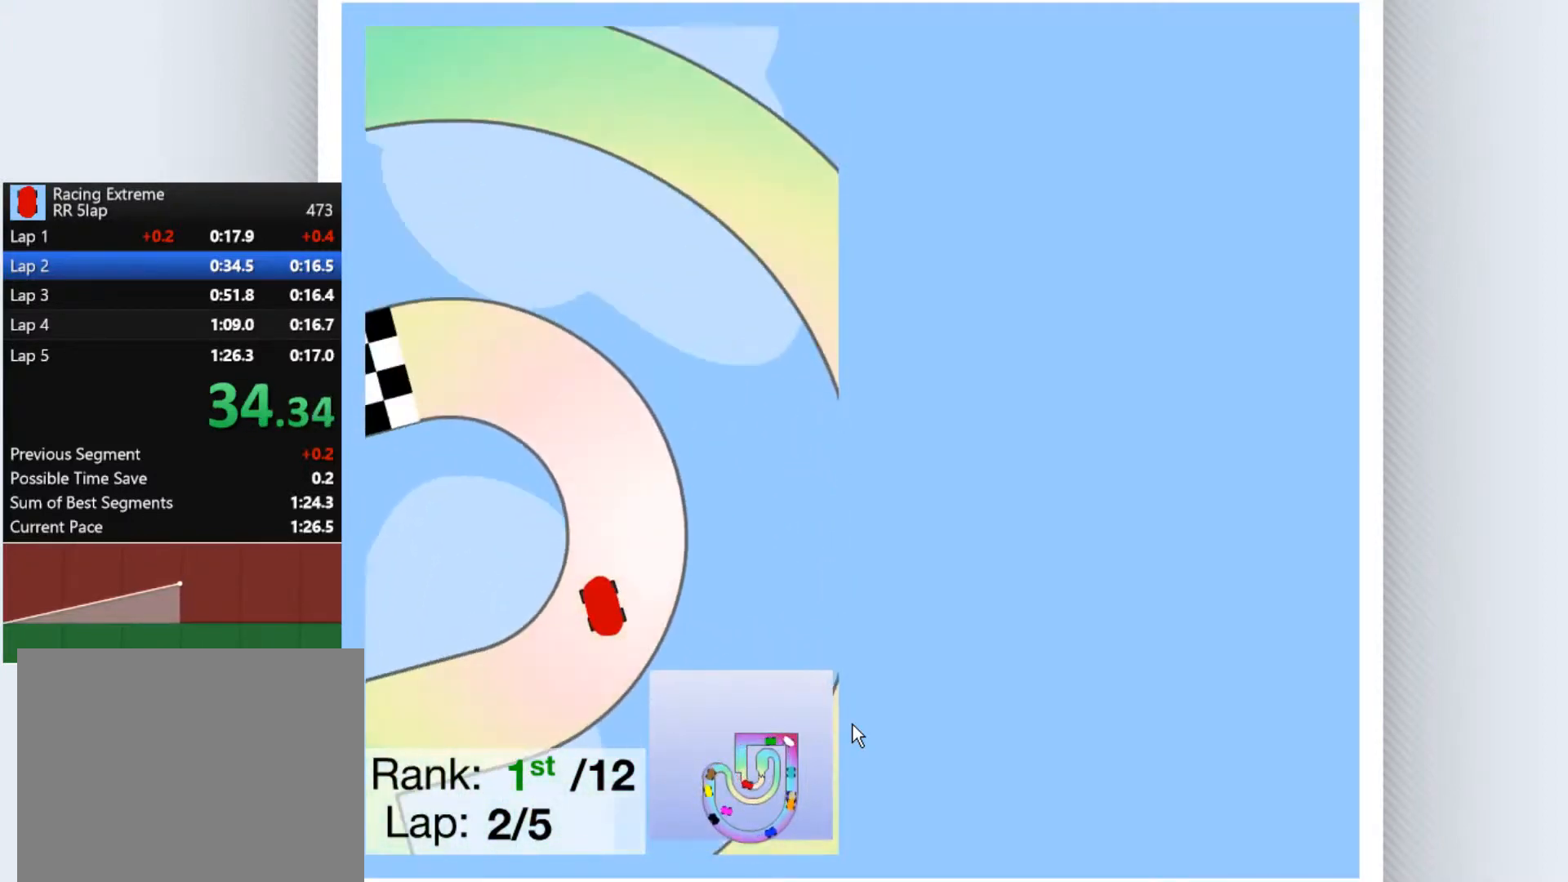
{"keys": ["down", "left", "up"], "events": [[433, "down", "down"]]}
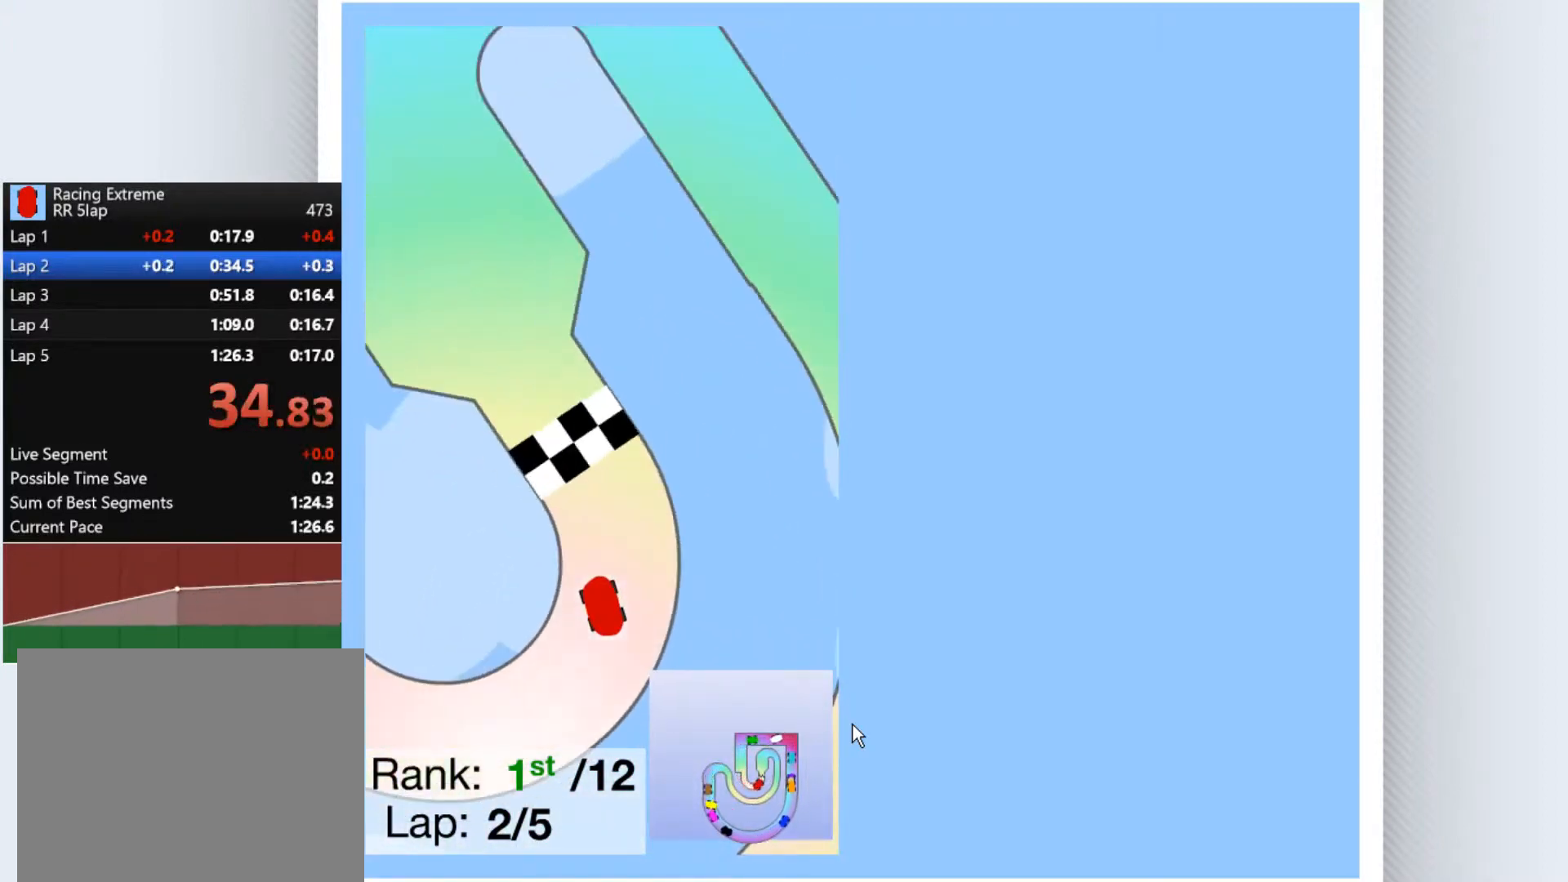
{"keys": ["right", "up"], "events": [[33, "down", "up"], [200, "left", "up"], [400, "right", "down"]]}
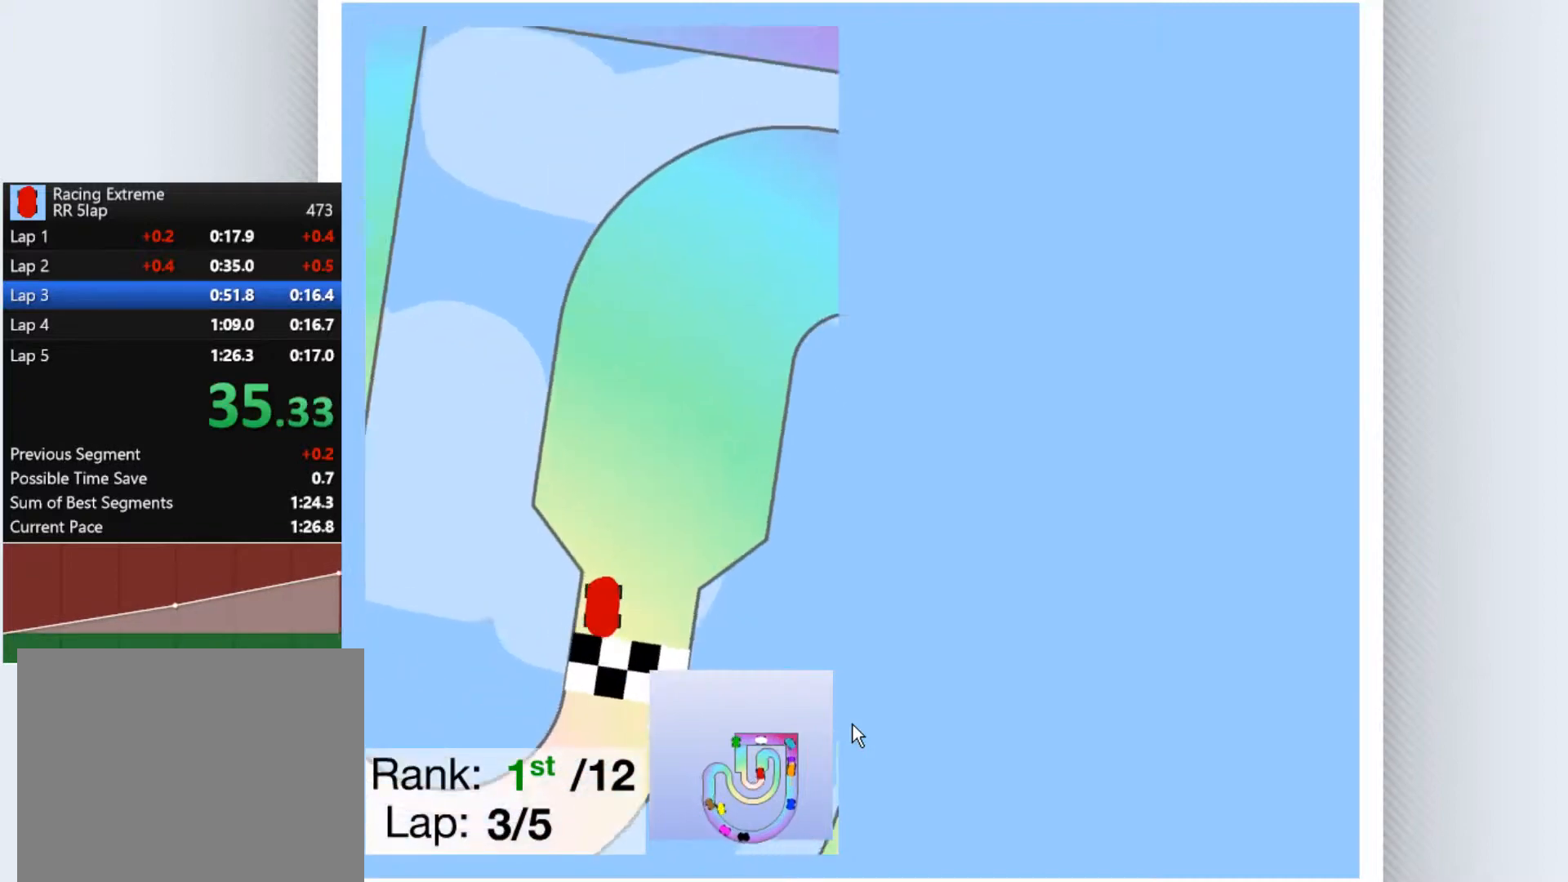
{"keys": ["right", "up"], "events": []}
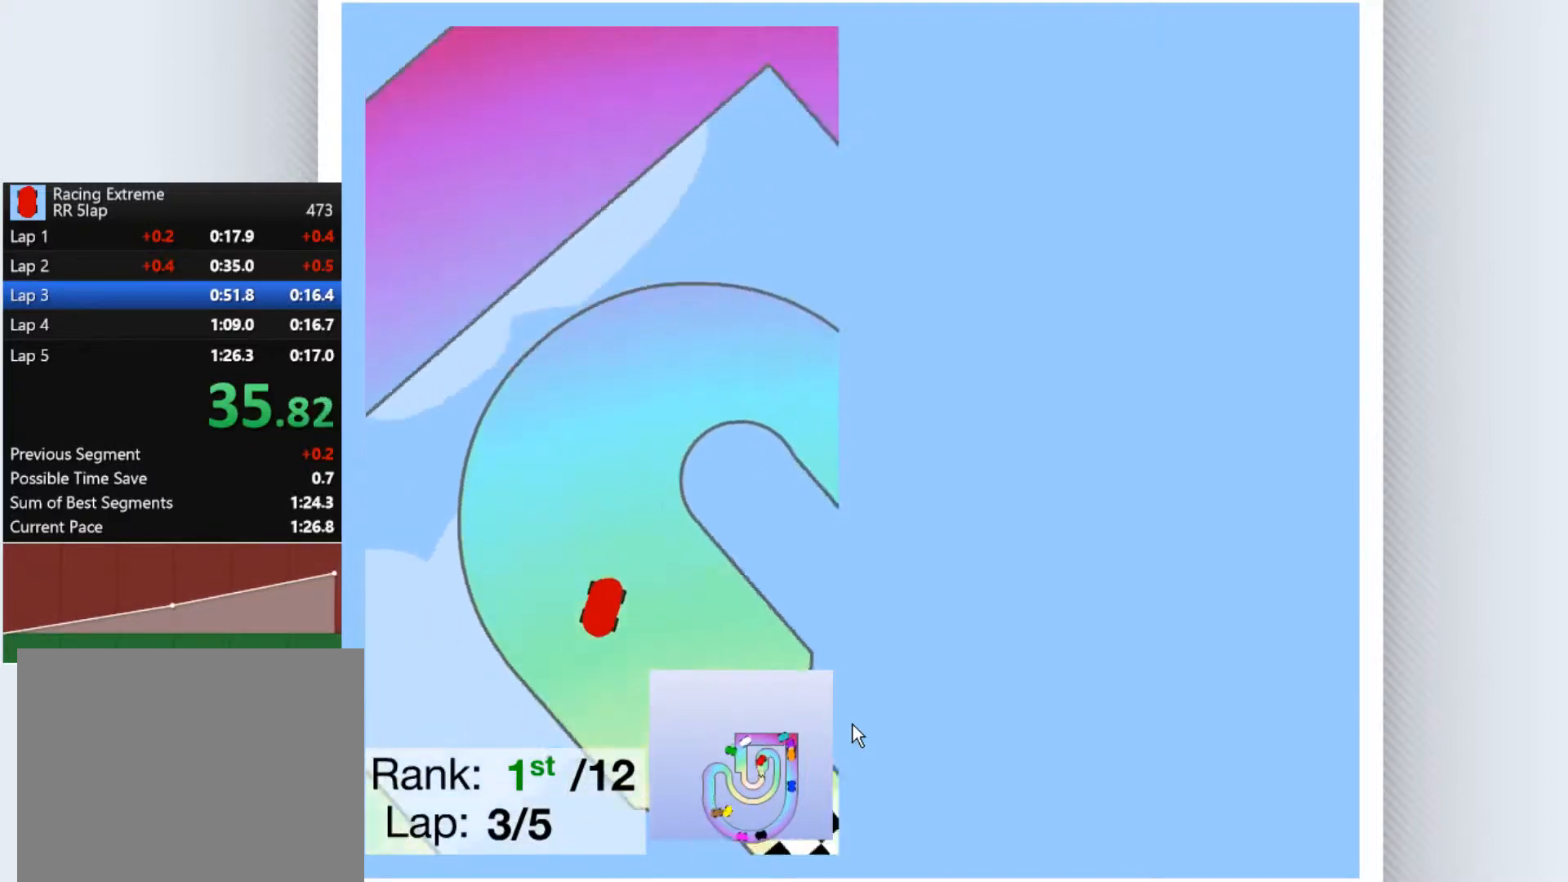
{"keys": ["right", "up"], "events": [[333, "down", "down"], [467, "down", "up"]]}
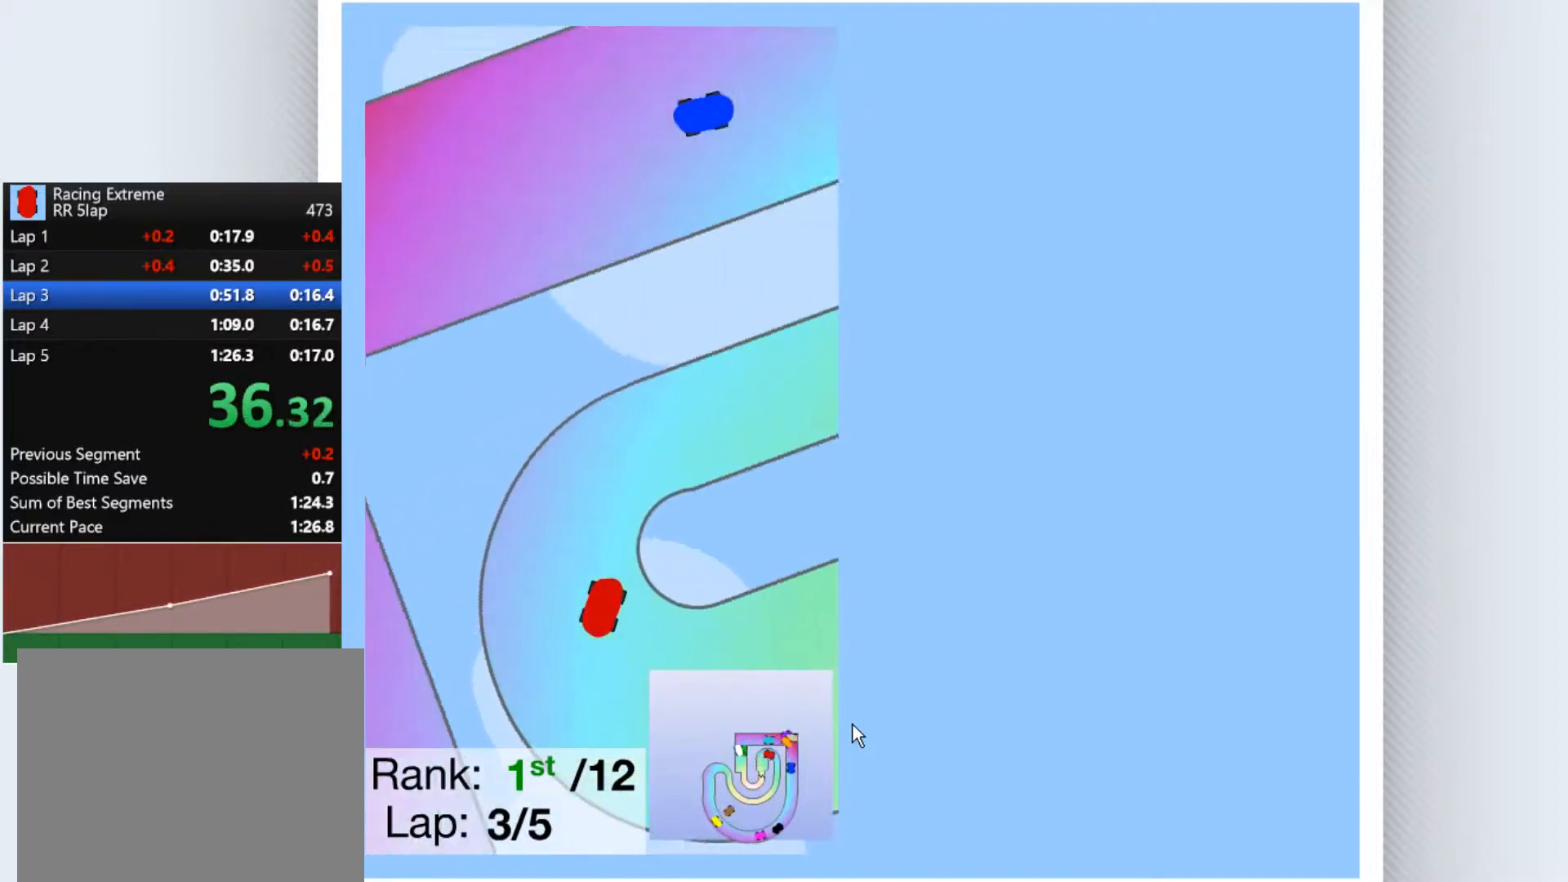
{"keys": ["up"], "events": [[400, "right", "up"]]}
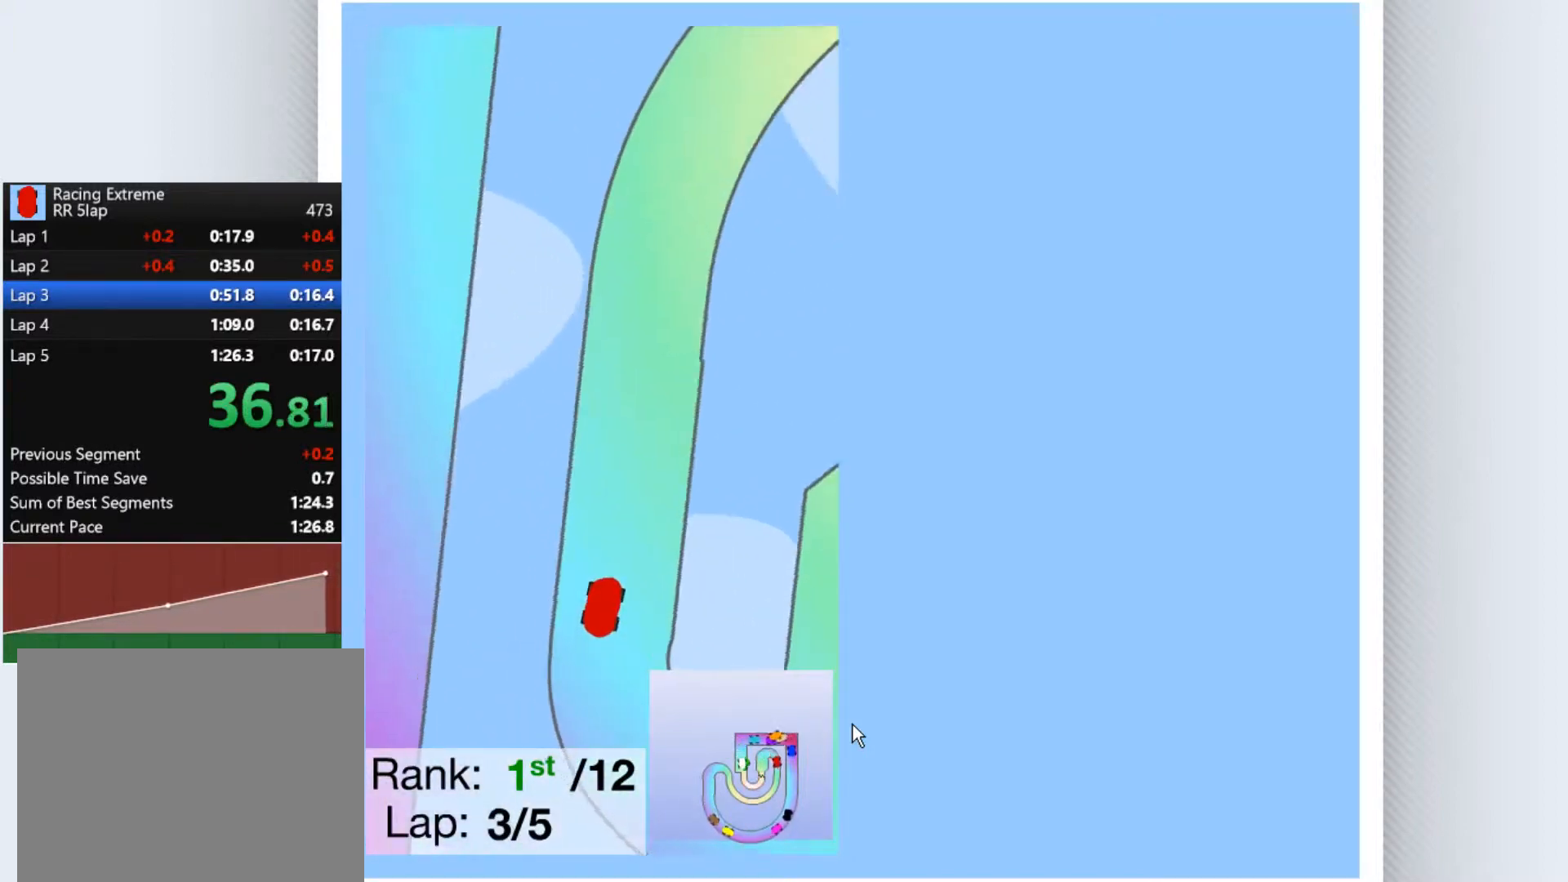
{"keys": ["up"], "events": [[233, "right", "down"], [333, "right", "up"]]}
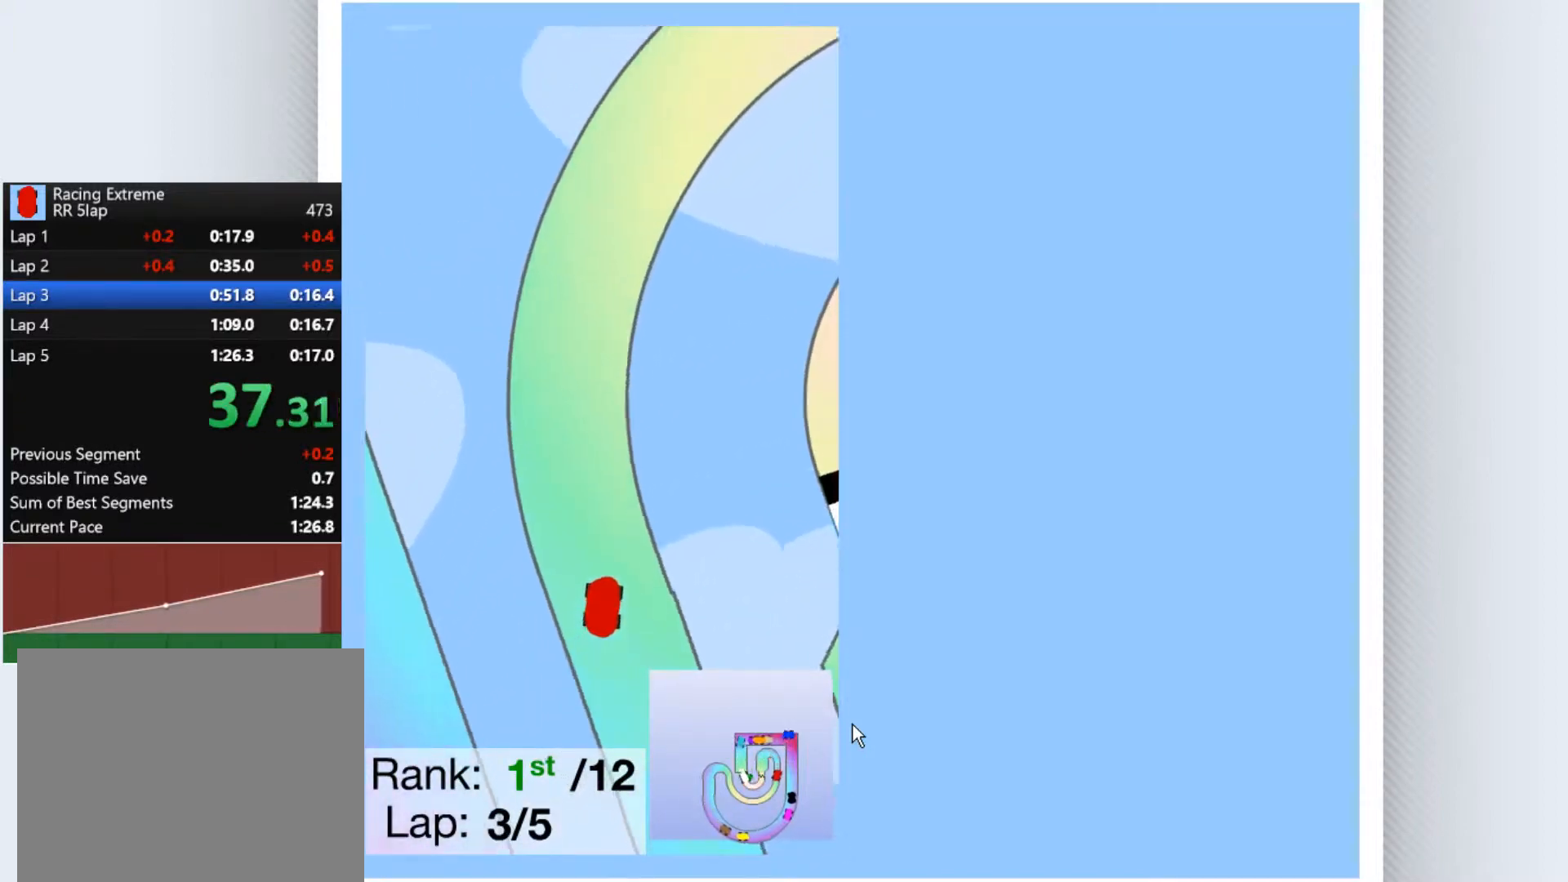
{"keys": ["right", "up"], "events": [[300, "right", "down"], [433, "right", "up"], [500, "right", "down"]]}
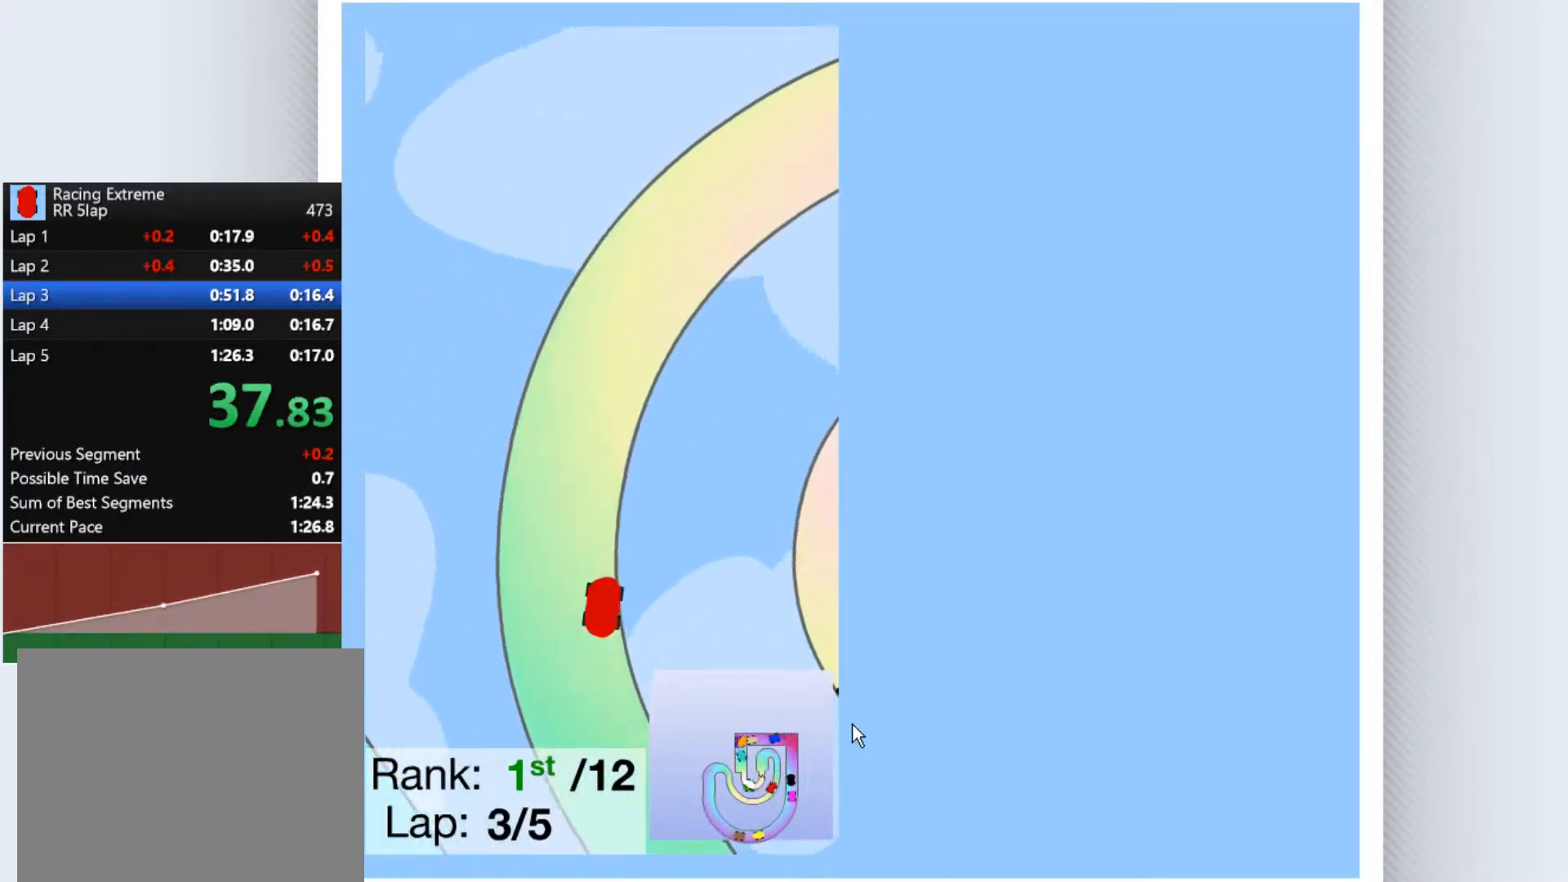
{"keys": ["up"], "events": [[133, "right", "up"], [267, "right", "down"], [367, "right", "up"]]}
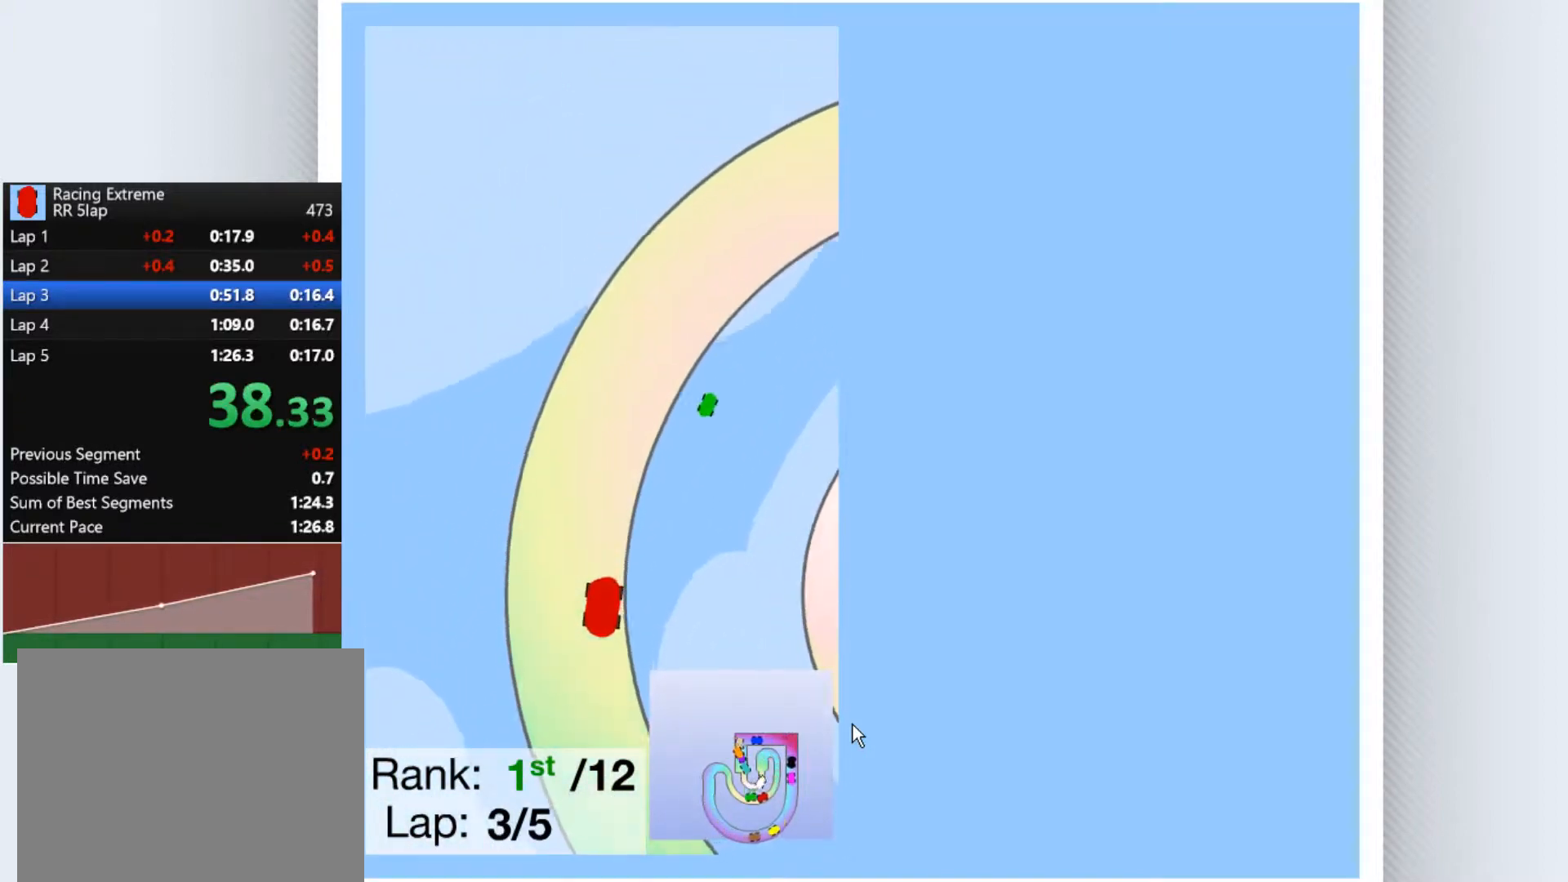
{"keys": ["up"], "events": [[33, "right", "down"], [267, "right", "up"], [367, "right", "down"], [467, "right", "up"]]}
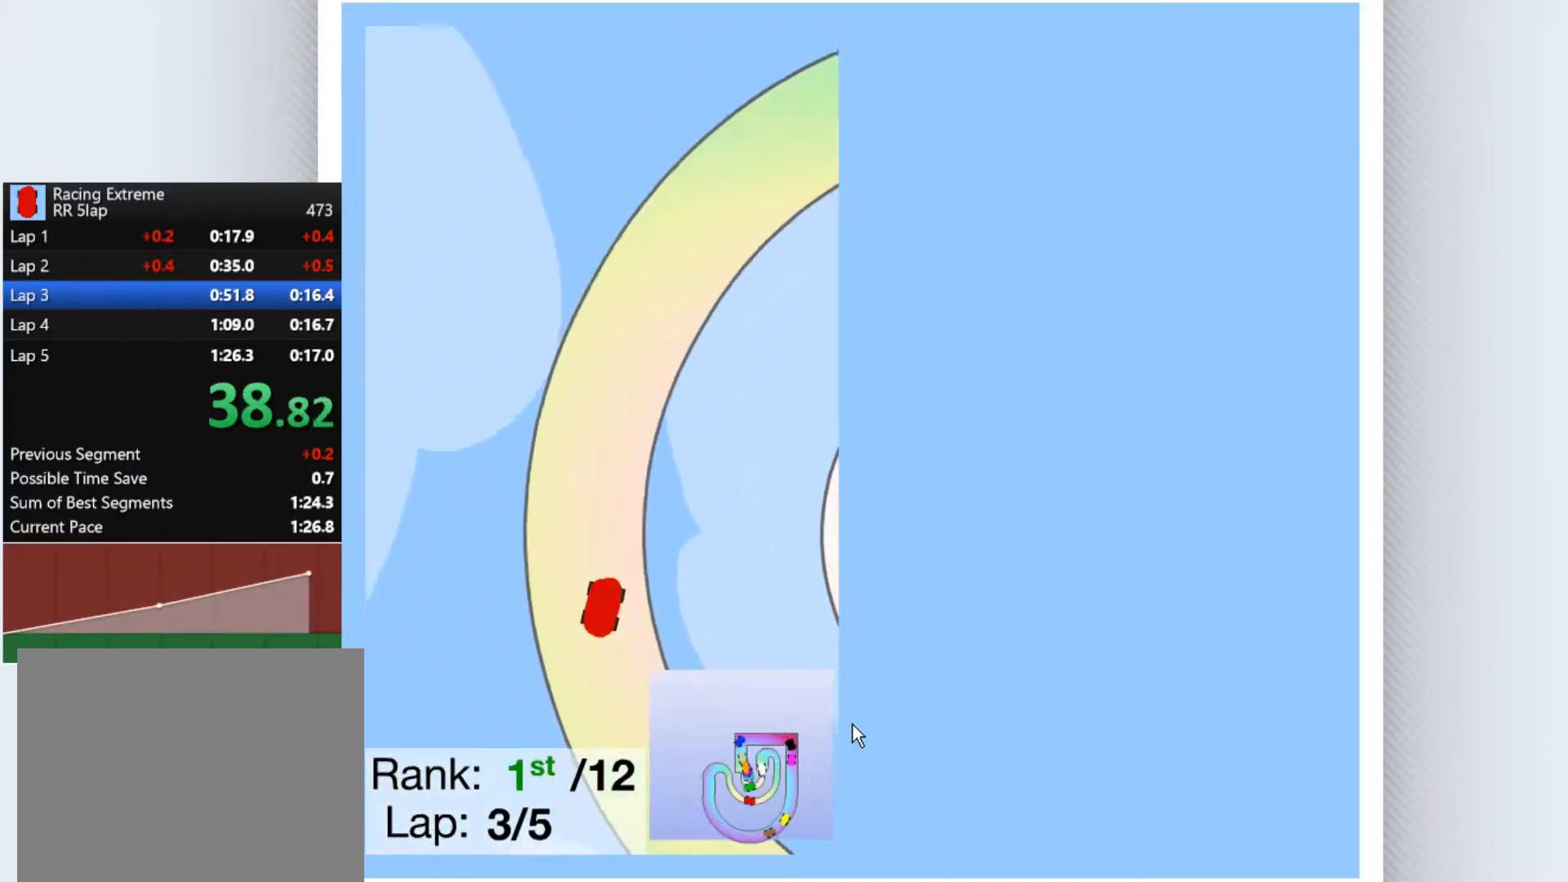
{"keys": ["up"], "events": [[67, "right", "down"], [167, "right", "up"], [400, "right", "down"], [500, "right", "up"]]}
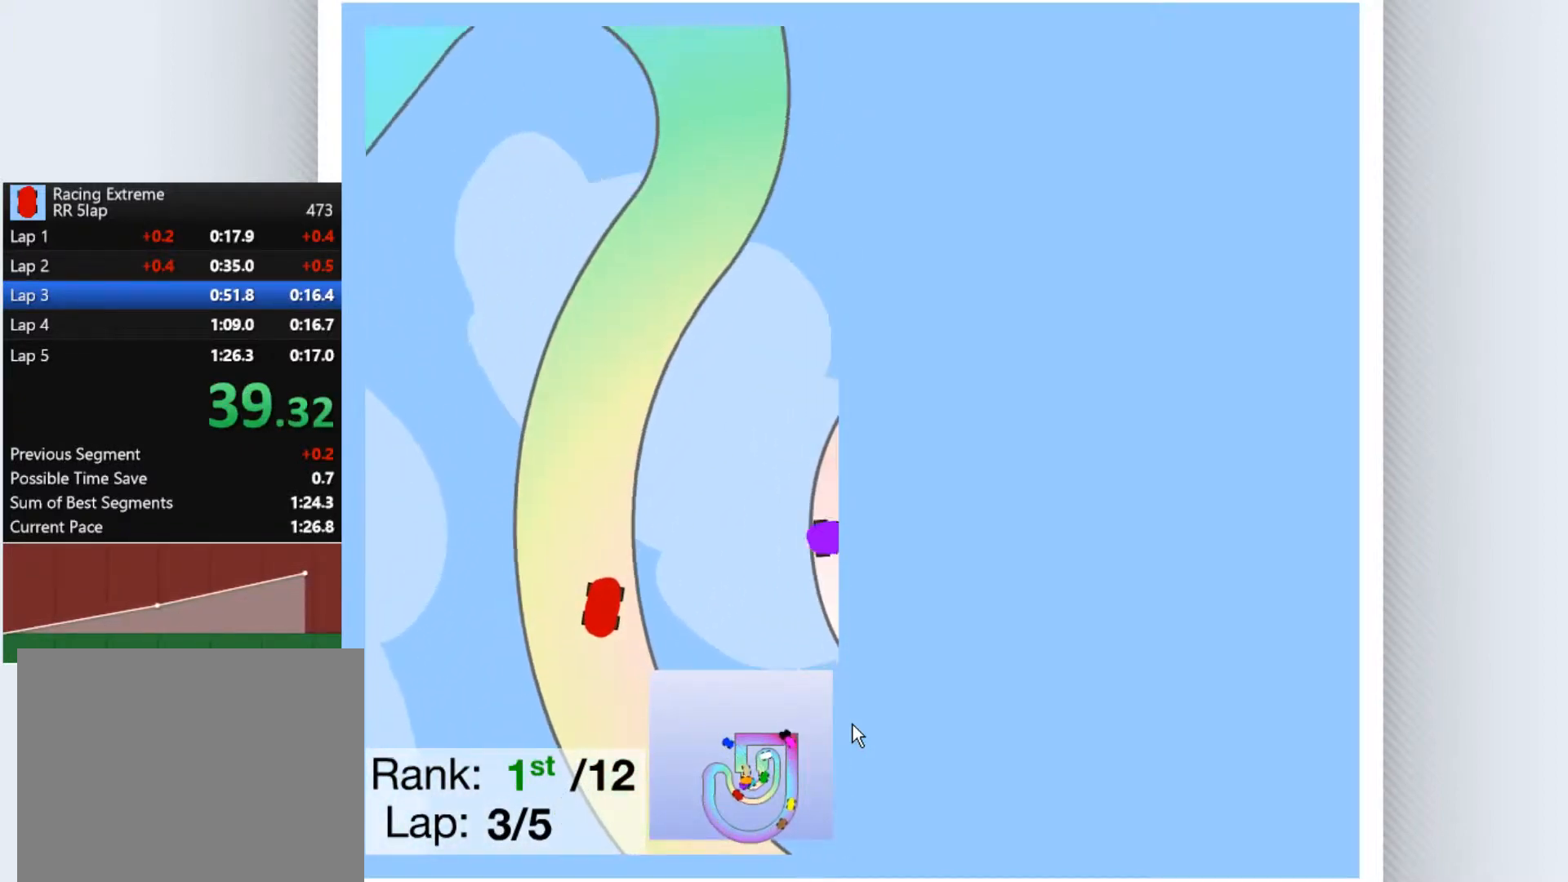
{"keys": ["left", "up"], "events": [[100, "right", "down"], [300, "right", "up"], [333, "left", "down"]]}
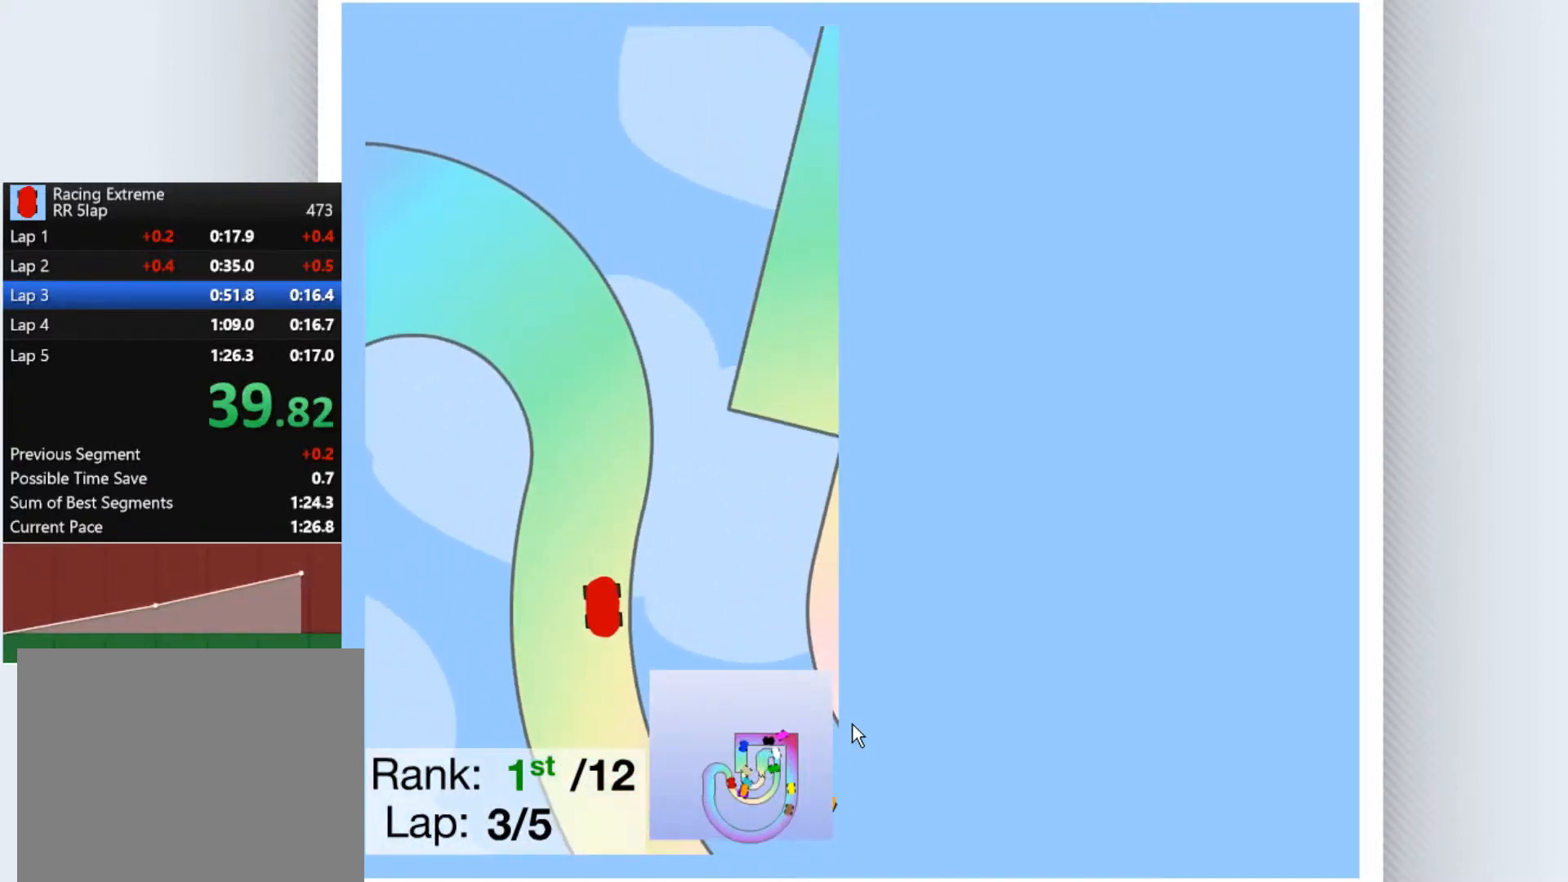
{"keys": ["left", "up"], "events": []}
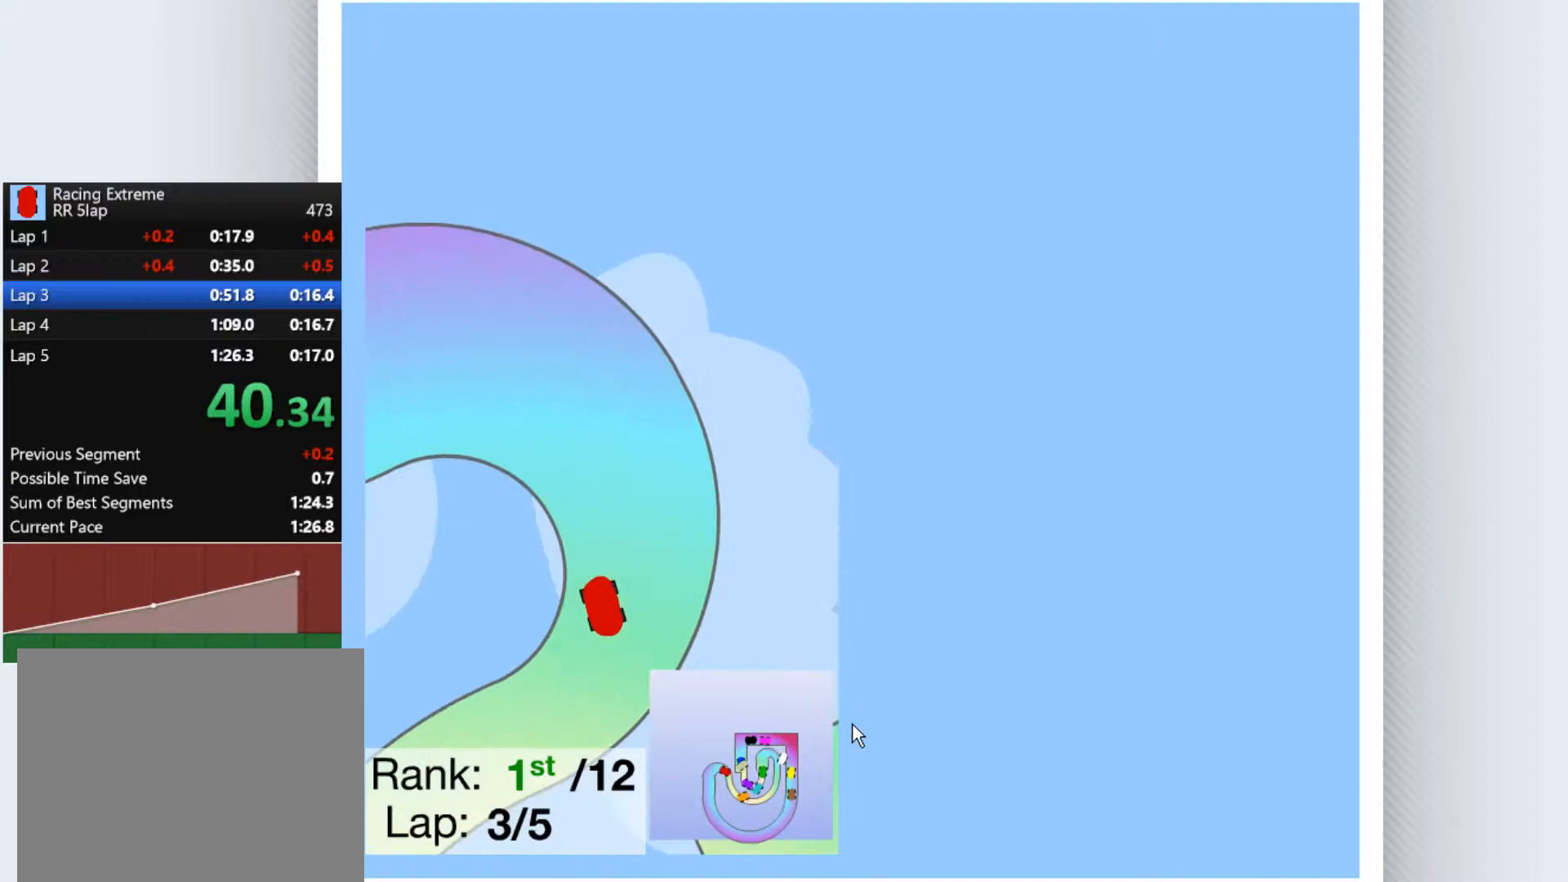
{"keys": ["left", "up"], "events": []}
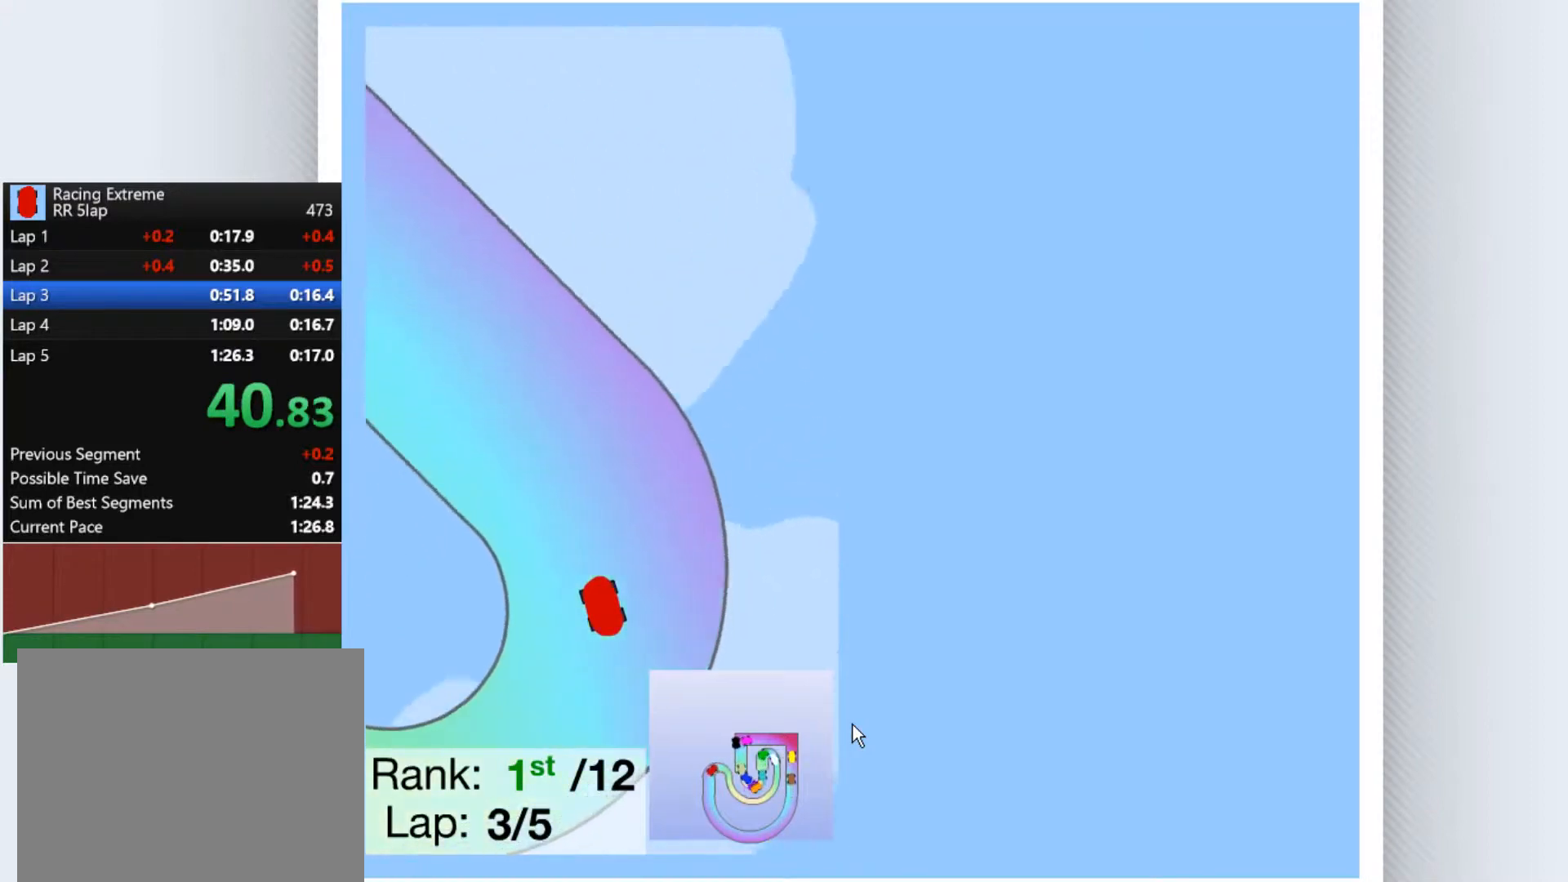
{"keys": ["left", "up"], "events": [[167, "left", "up"], [467, "left", "down"]]}
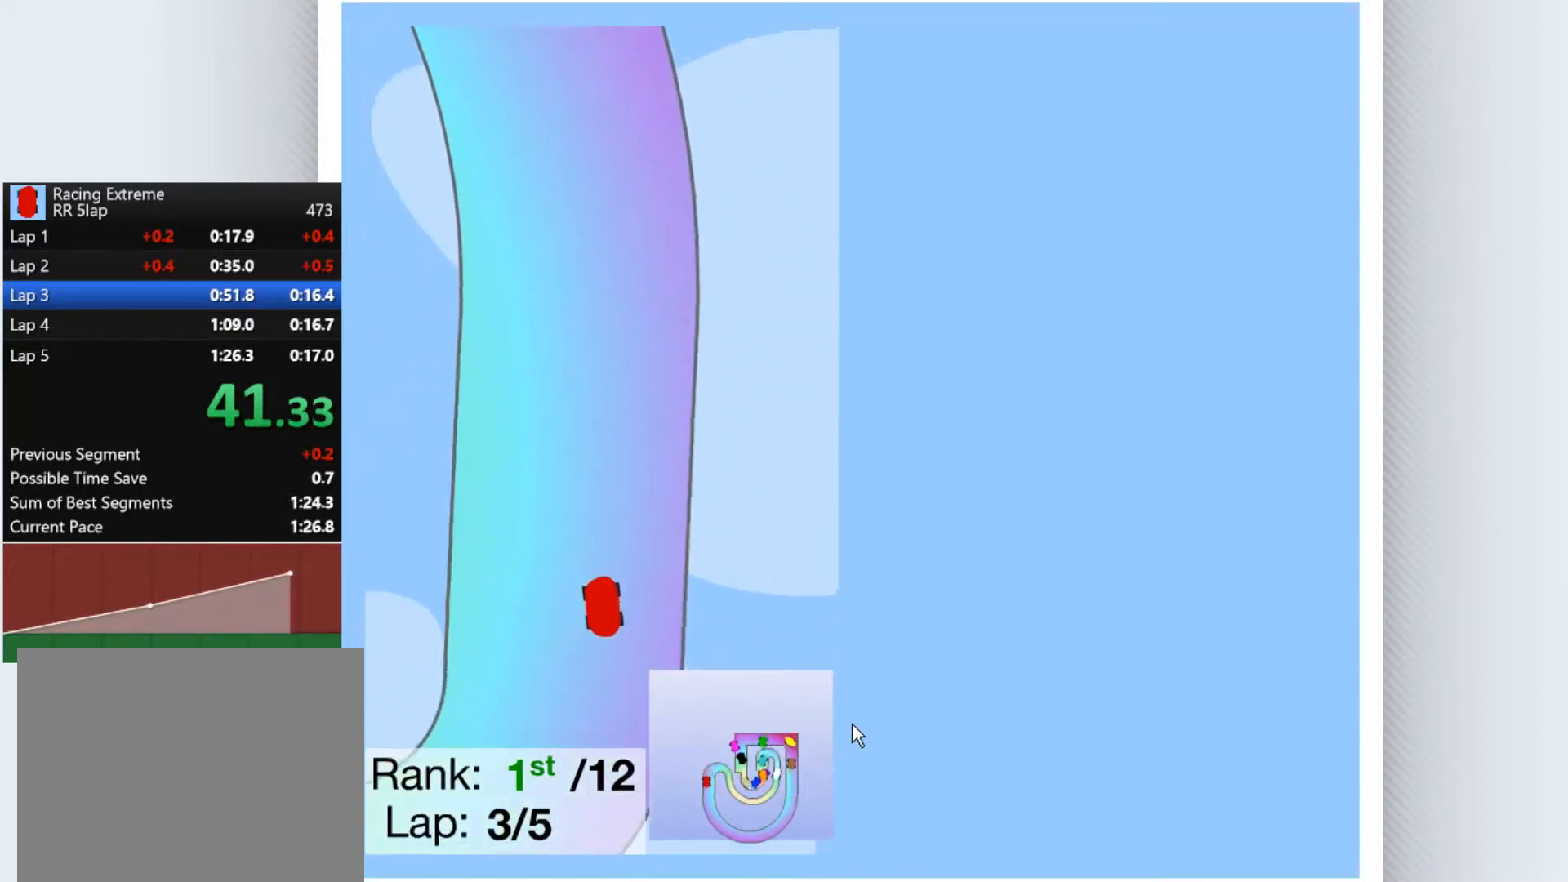
{"keys": ["up"], "events": [[33, "left", "up"], [333, "left", "down"], [400, "left", "up"]]}
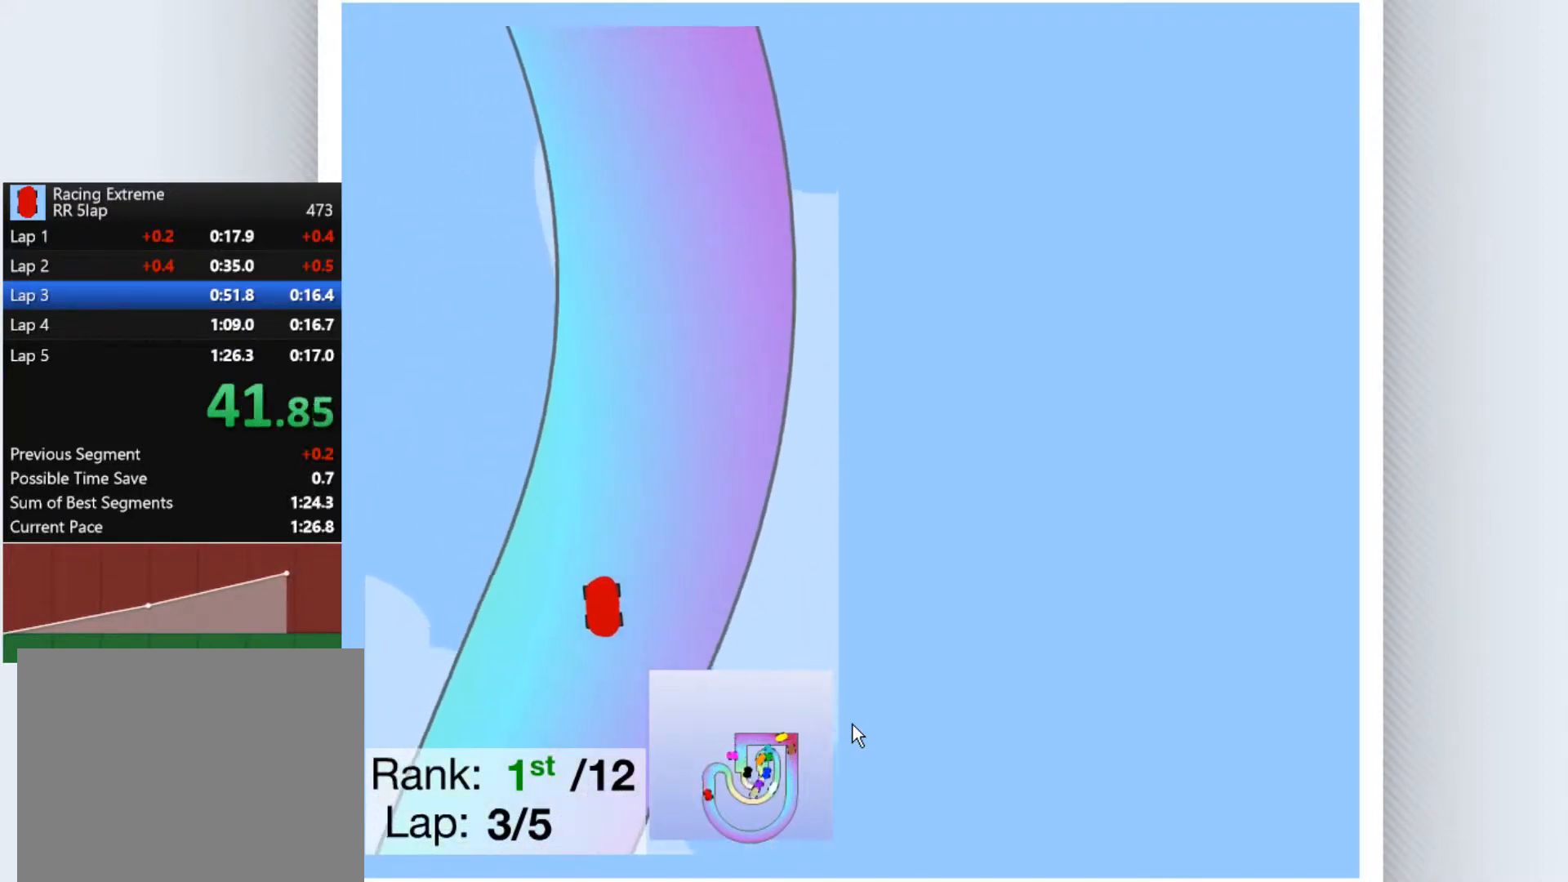
{"keys": ["up"], "events": []}
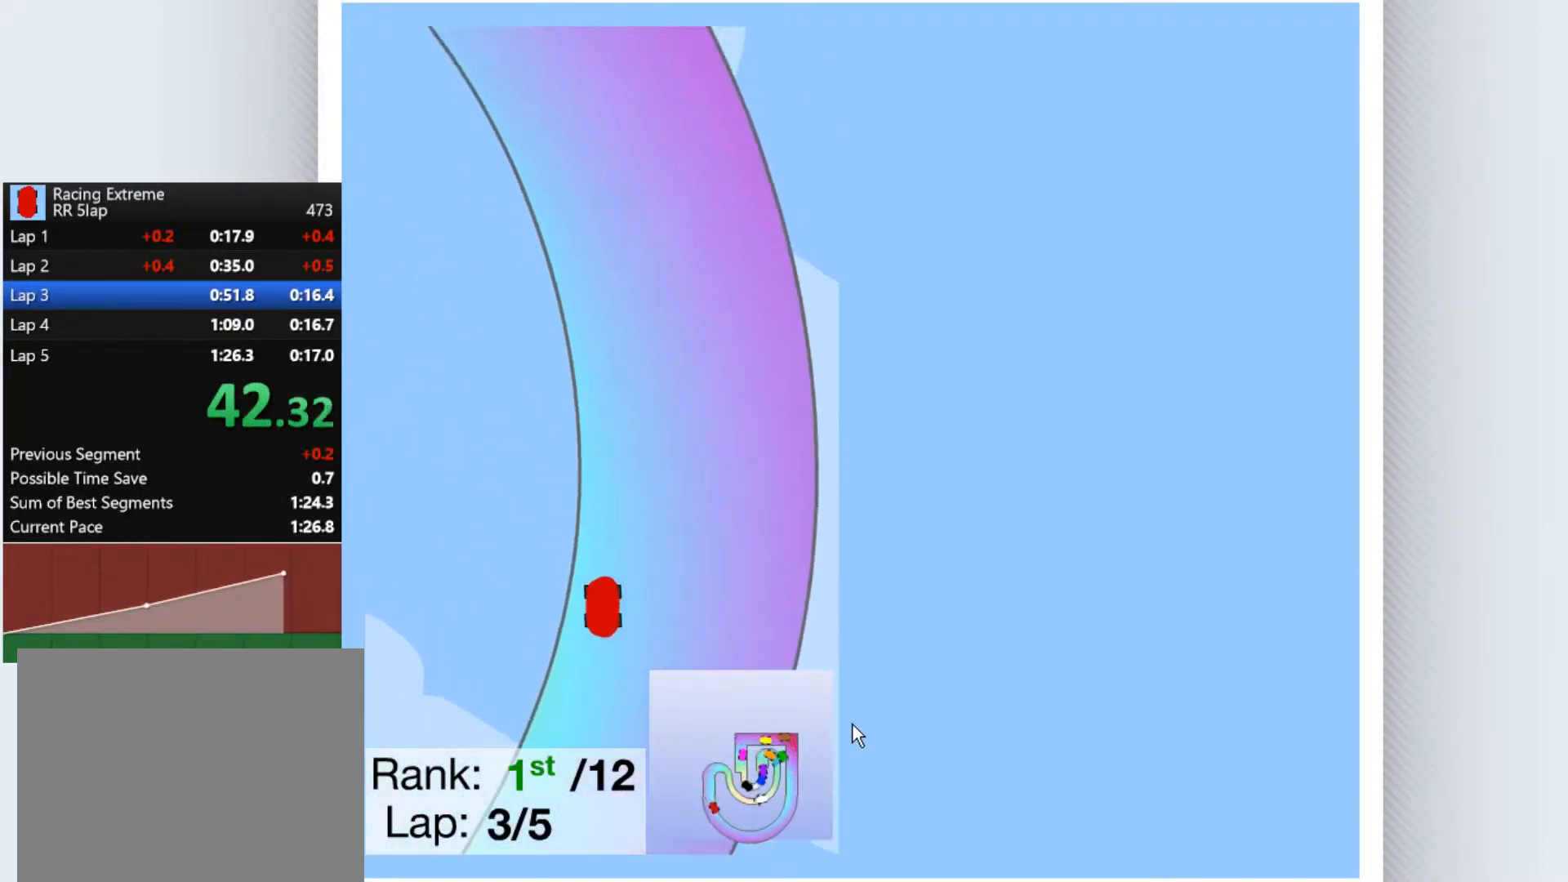
{"keys": ["up"], "events": [[167, "left", "down"], [267, "left", "up"], [400, "left", "down"], [500, "left", "up"]]}
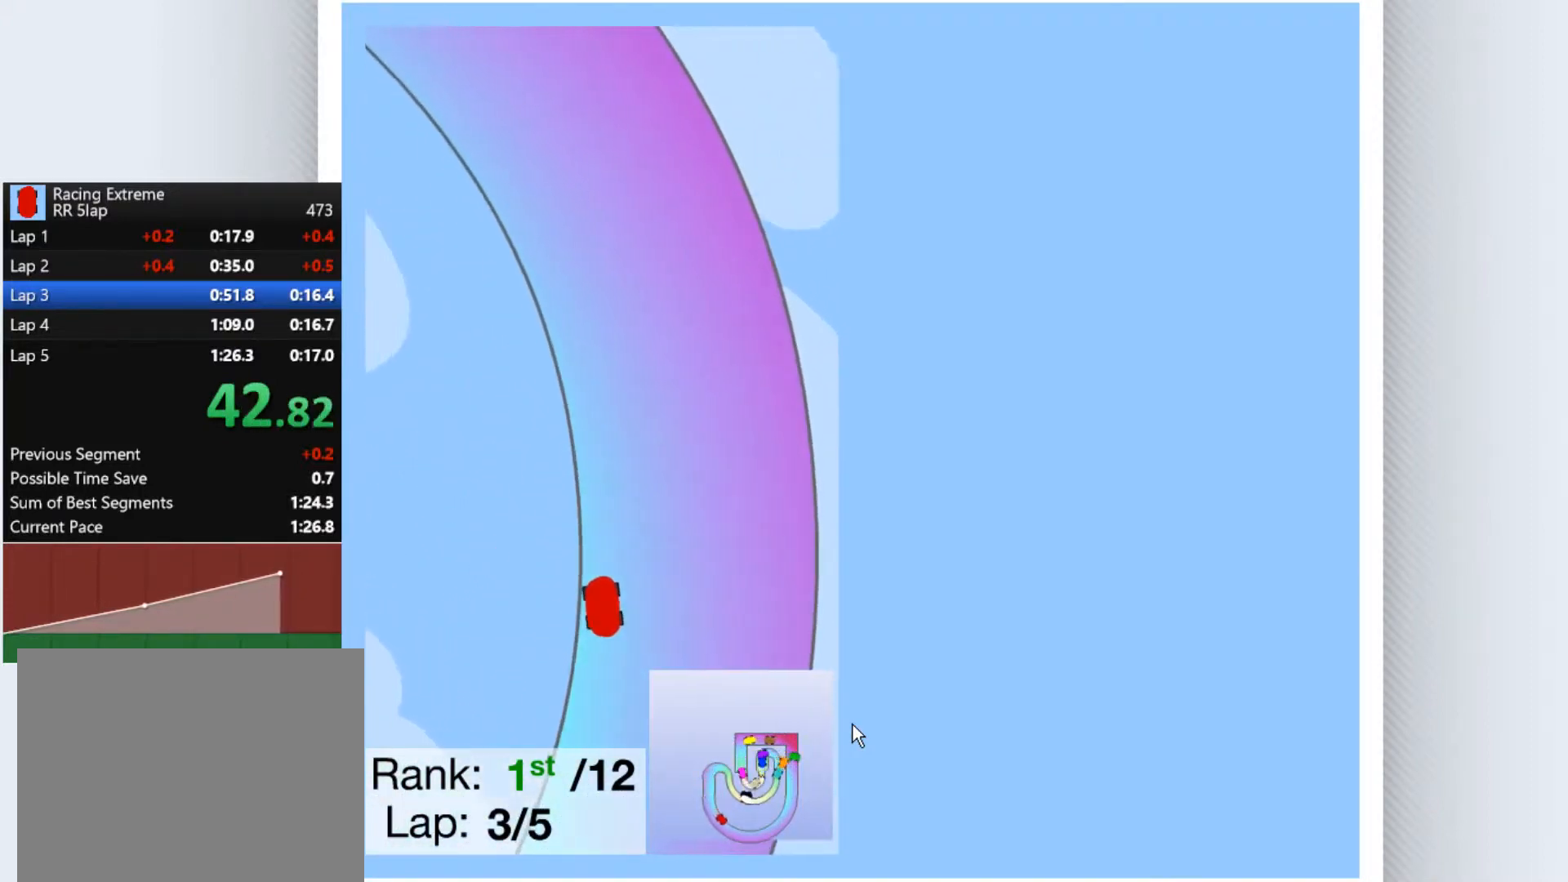
{"keys": ["left", "up"], "events": [[167, "left", "down"], [267, "left", "up"], [467, "left", "down"]]}
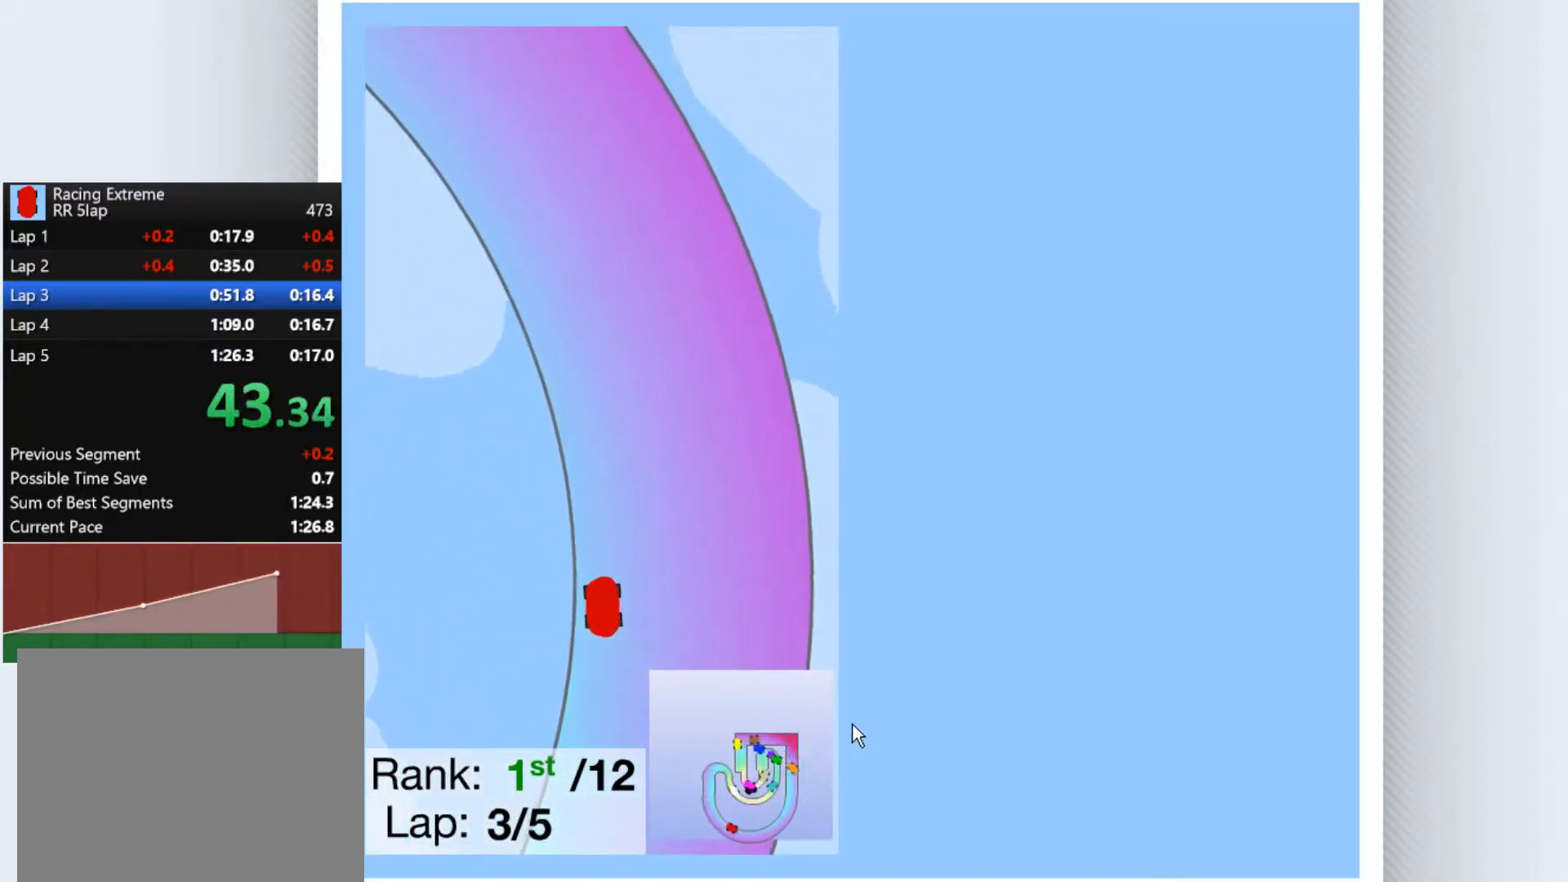
{"keys": ["left", "up"], "events": [[67, "left", "up"], [267, "left", "down"], [367, "left", "up"], [500, "left", "down"]]}
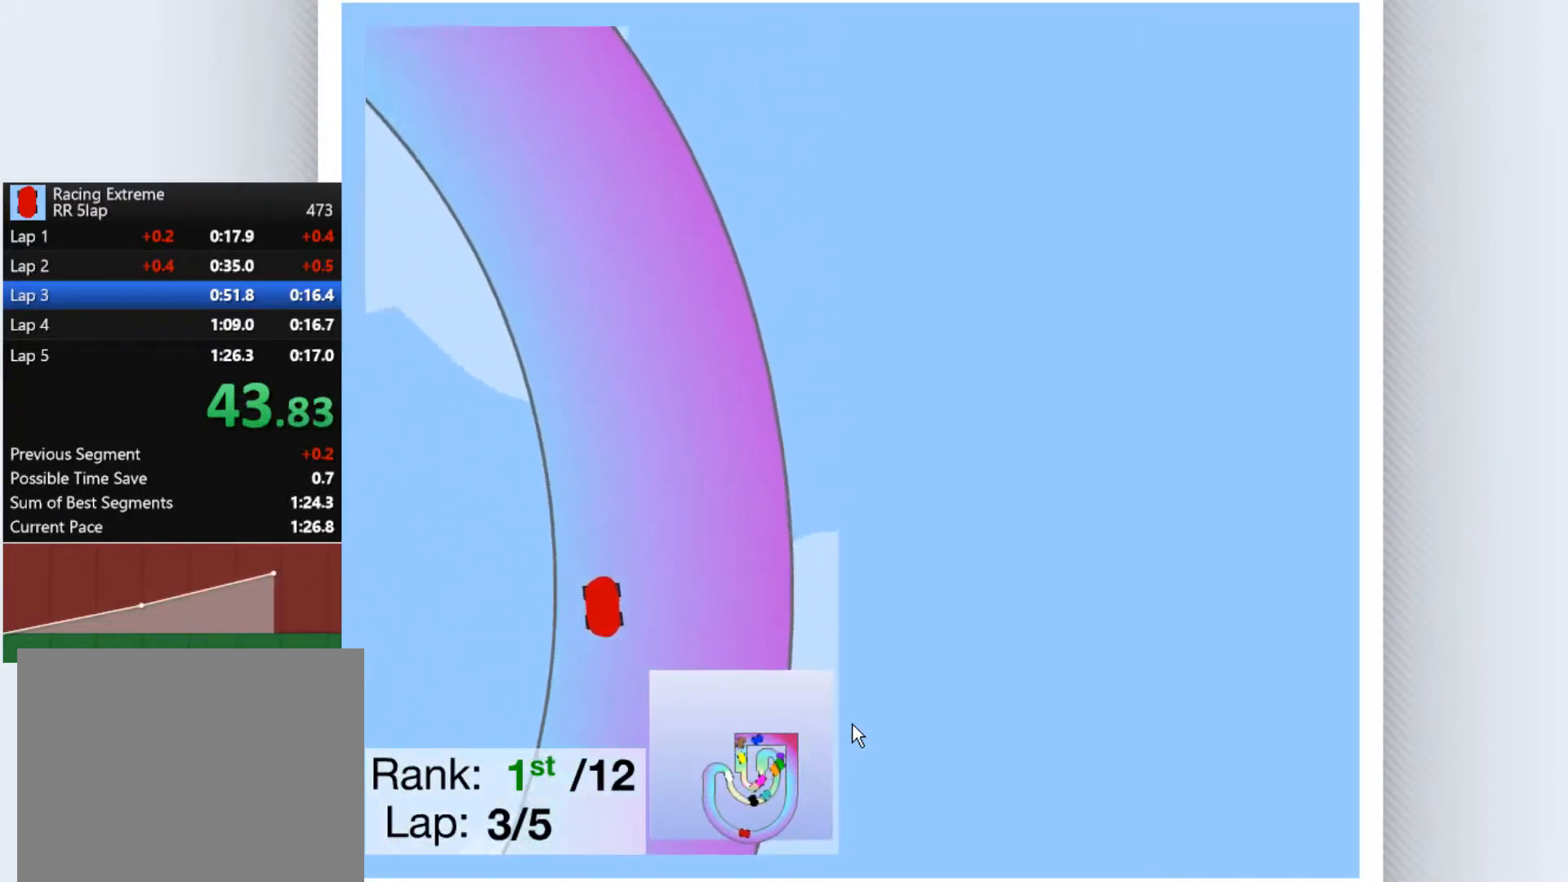
{"keys": ["up"], "events": [[133, "left", "up"], [300, "left", "down"], [400, "left", "up"]]}
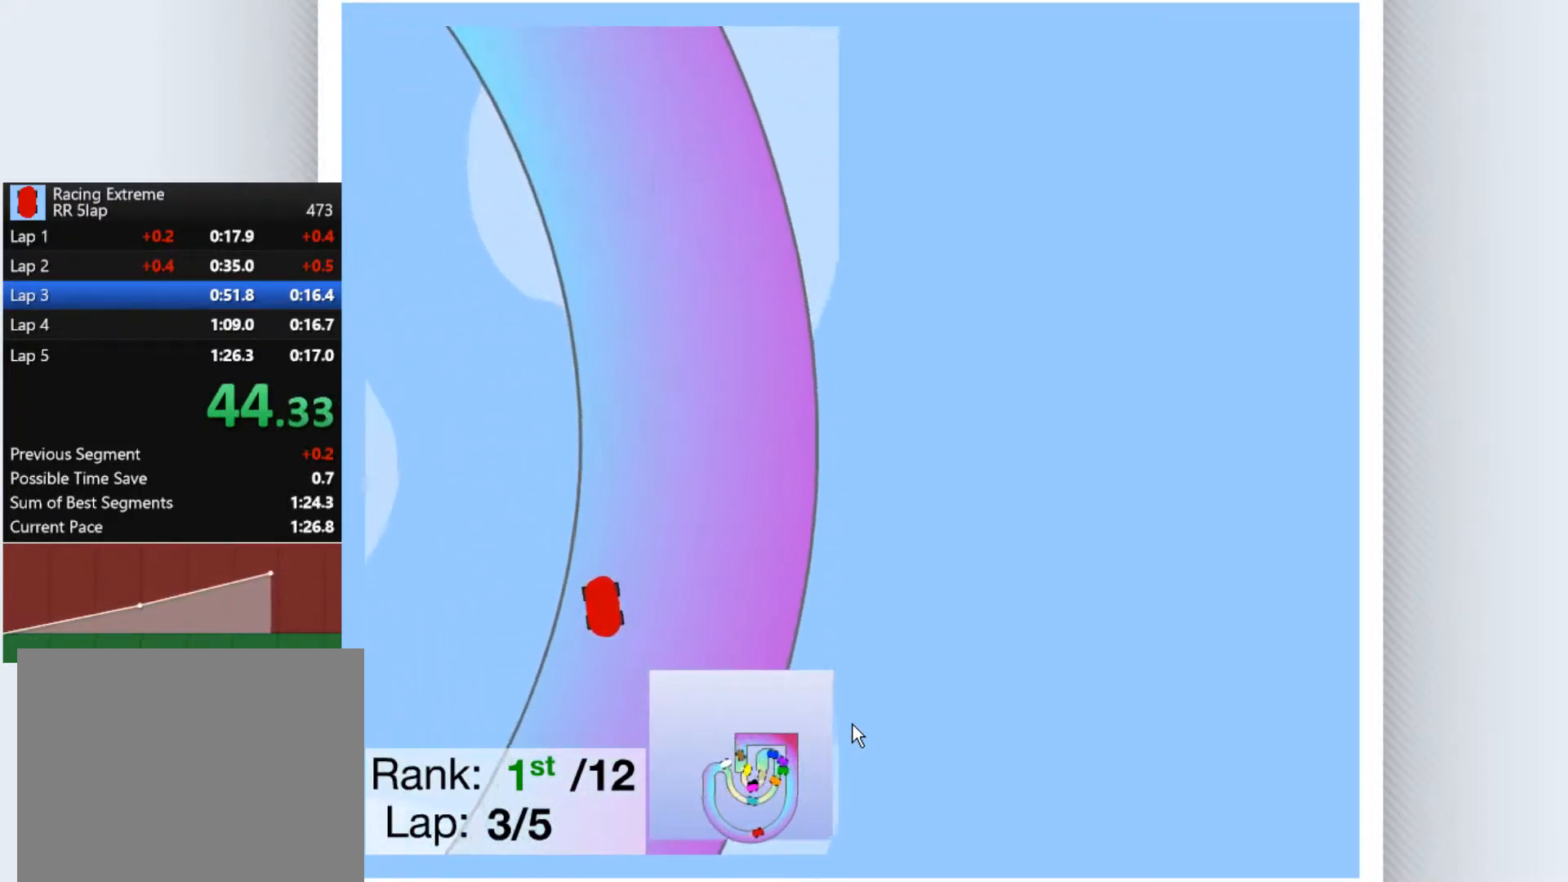
{"keys": ["left", "up"], "events": [[233, "right", "down"], [300, "right", "up"], [400, "left", "down"]]}
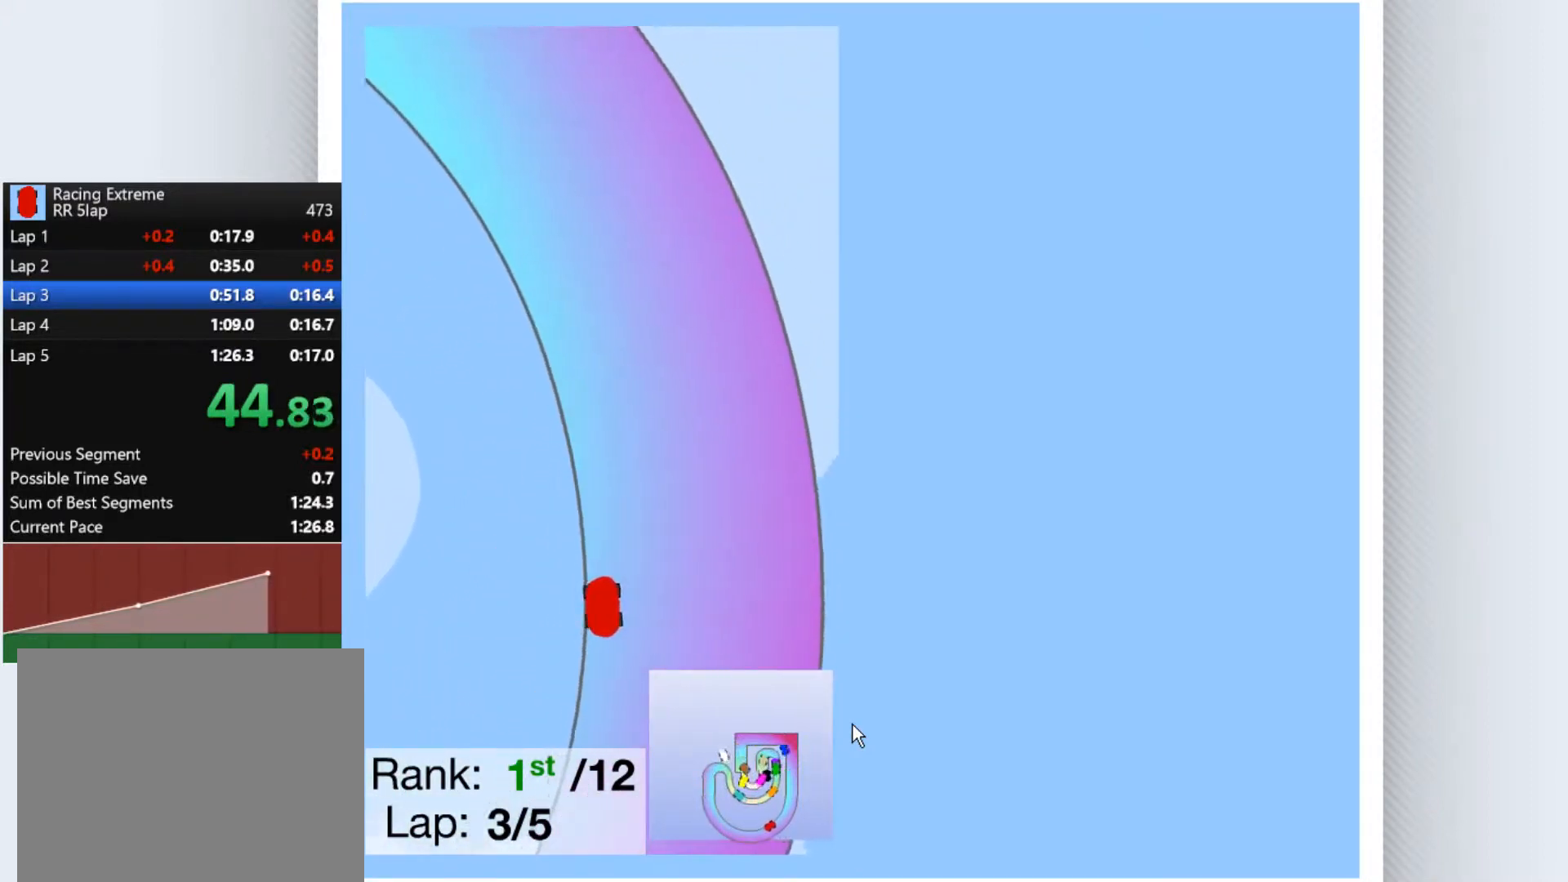
{"keys": ["up"], "events": [[67, "left", "up"], [300, "left", "down"], [367, "left", "up"]]}
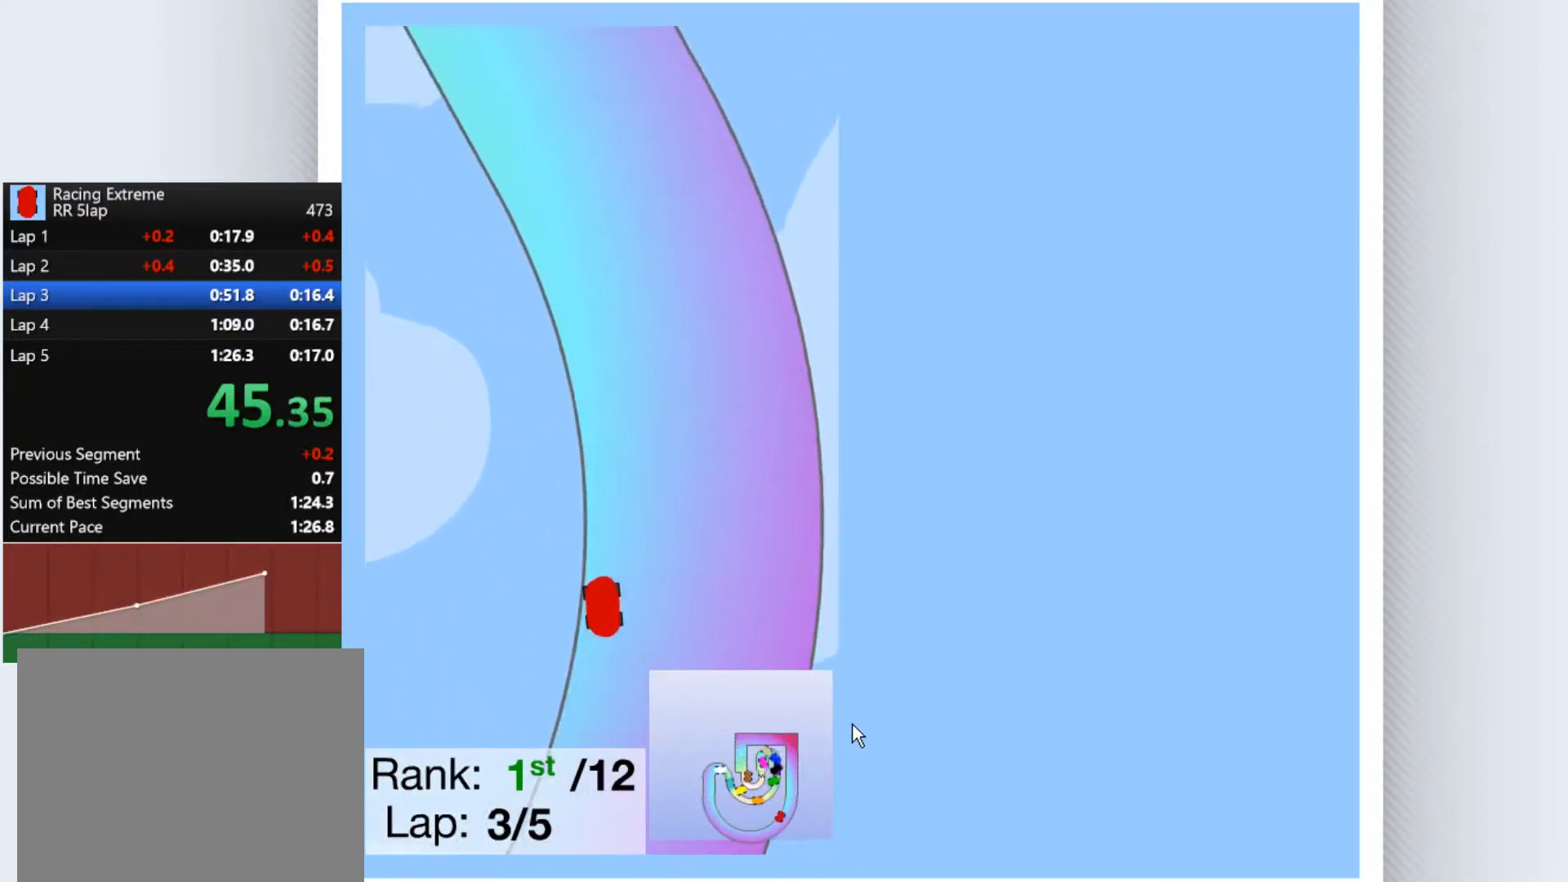
{"keys": ["up"], "events": [[300, "left", "down"], [400, "left", "up"]]}
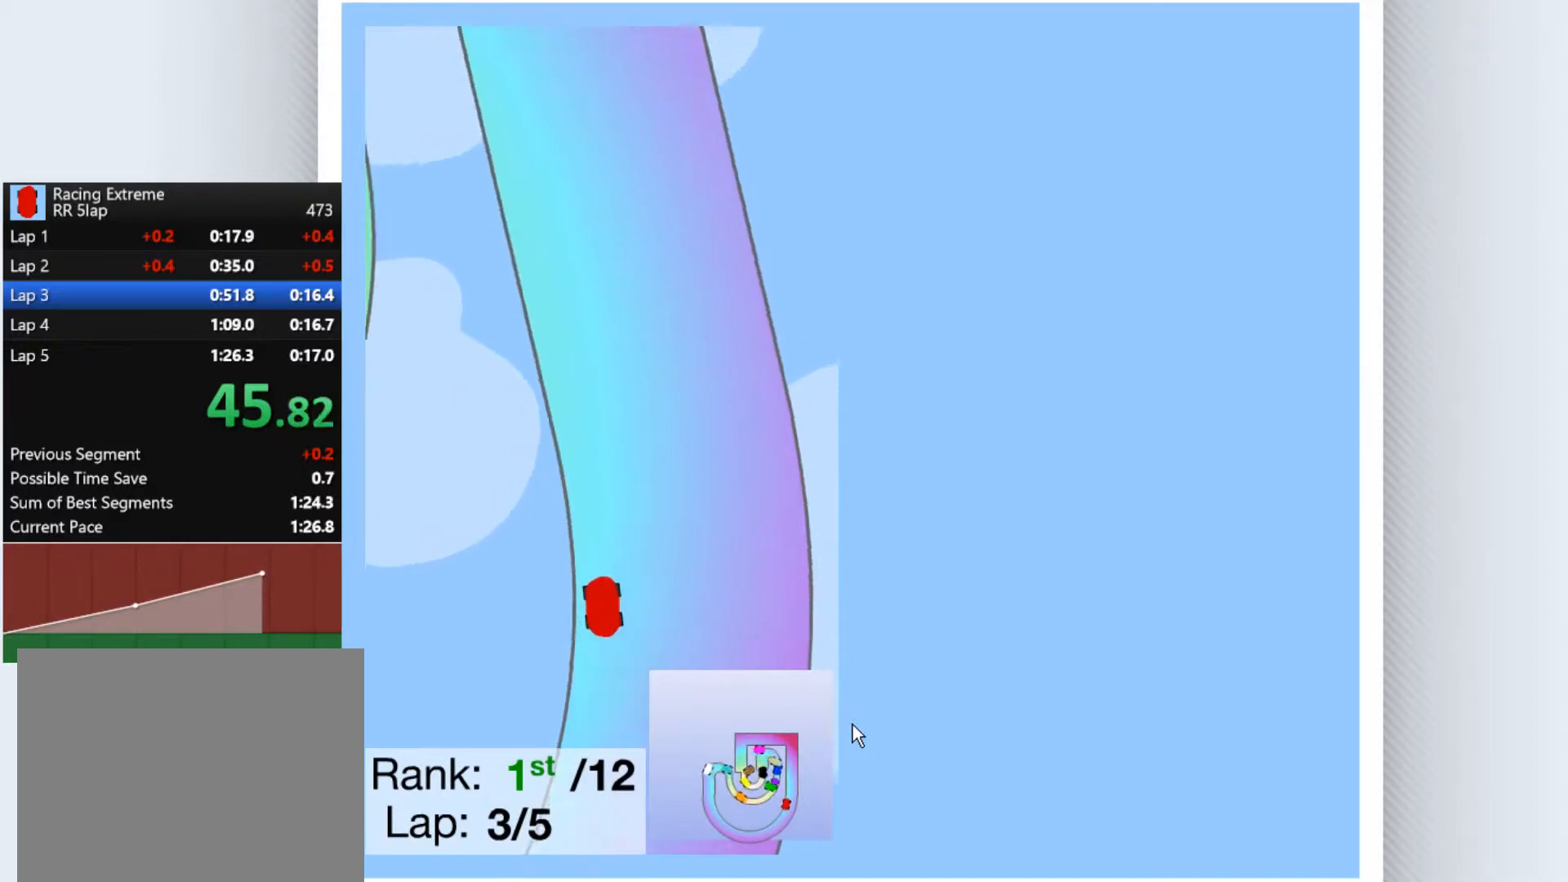
{"keys": ["up"], "events": []}